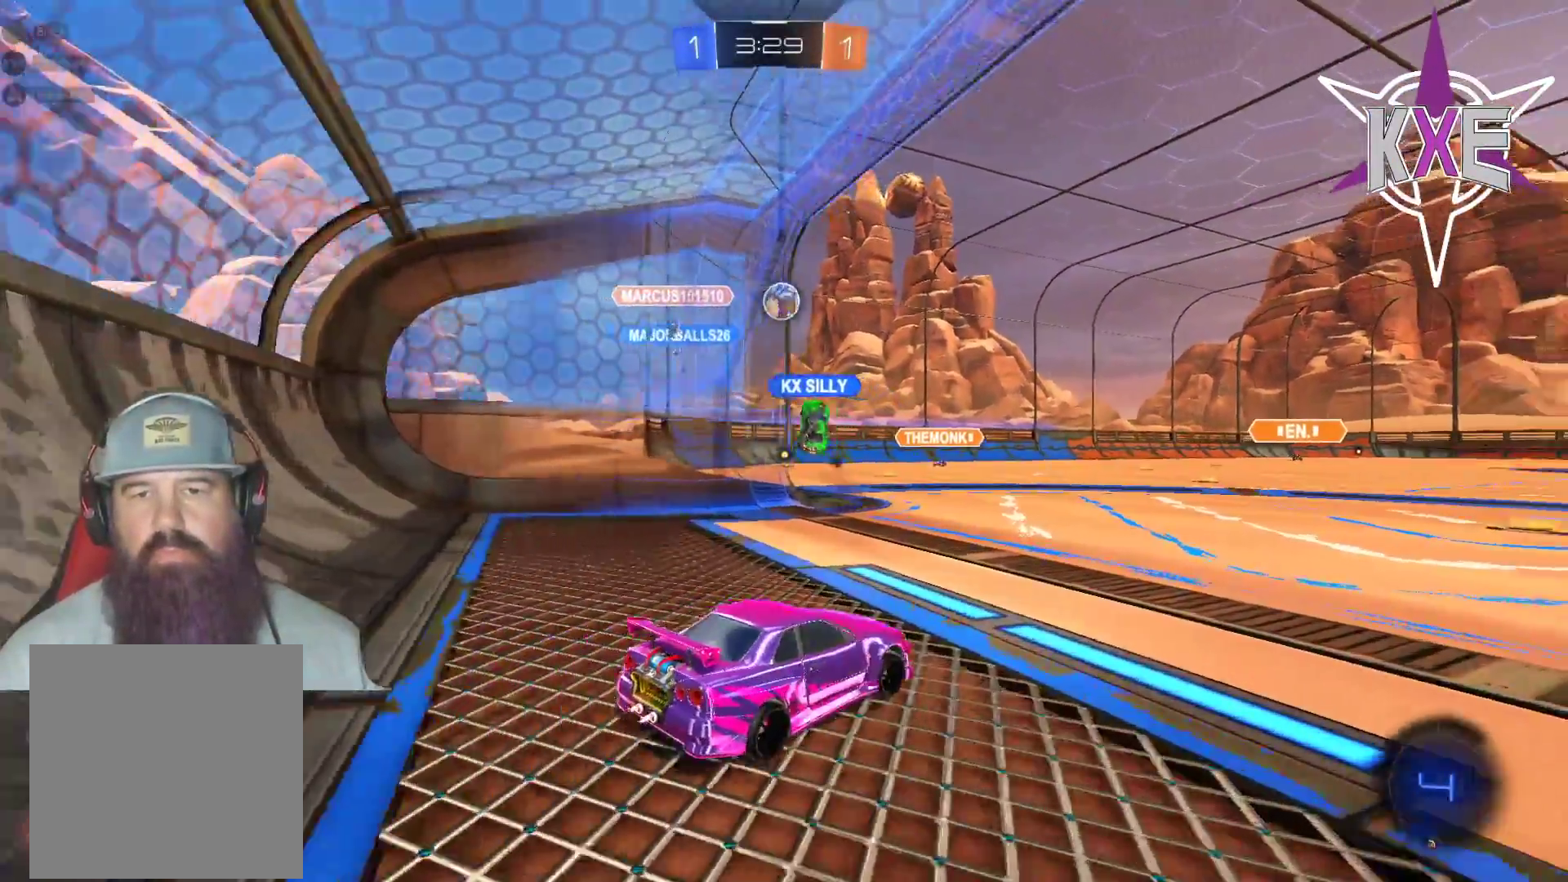
Gameplay with a controller (PlayStation layout); each line is a JSON object with the inputs held at the frame after it. "events" lists button and stick changes between this image and that frame as [ms after this image, input, new state], when the widget could be followed in between.
{"buttons": ["L2"], "left_stick": "center", "right_stick": "center", "events": [[100, "R2", "up"], [267, "left_stick", "left"], [350, "L2", "down"], [383, "left_stick", "center"]]}
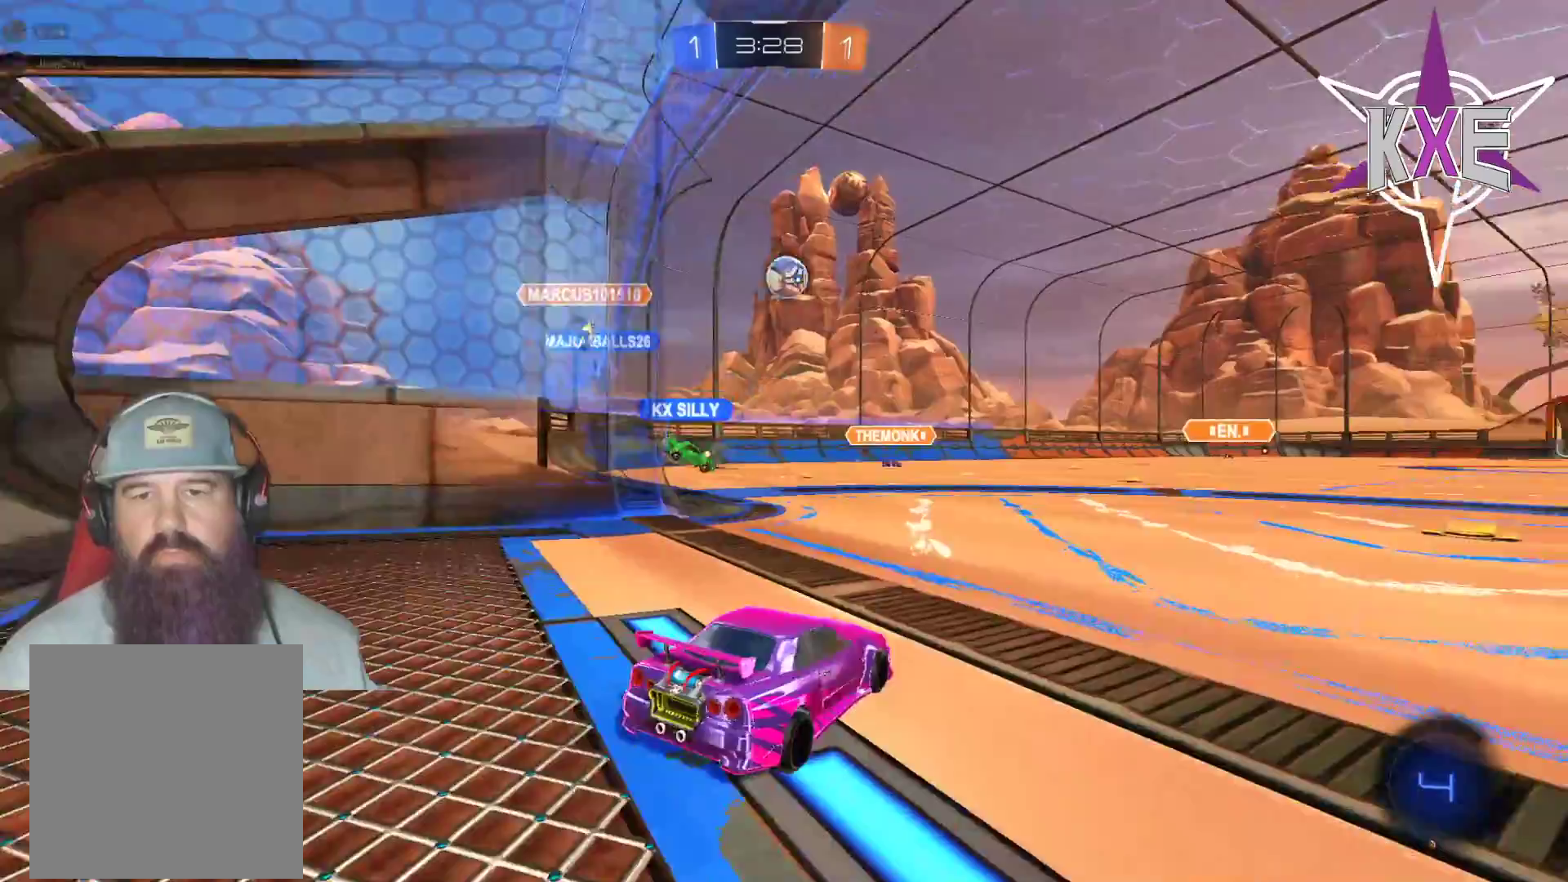
{"buttons": [], "left_stick": "center", "right_stick": "center", "events": [[100, "L2", "up"], [350, "left_stick", "left"], [483, "left_stick", "center"]]}
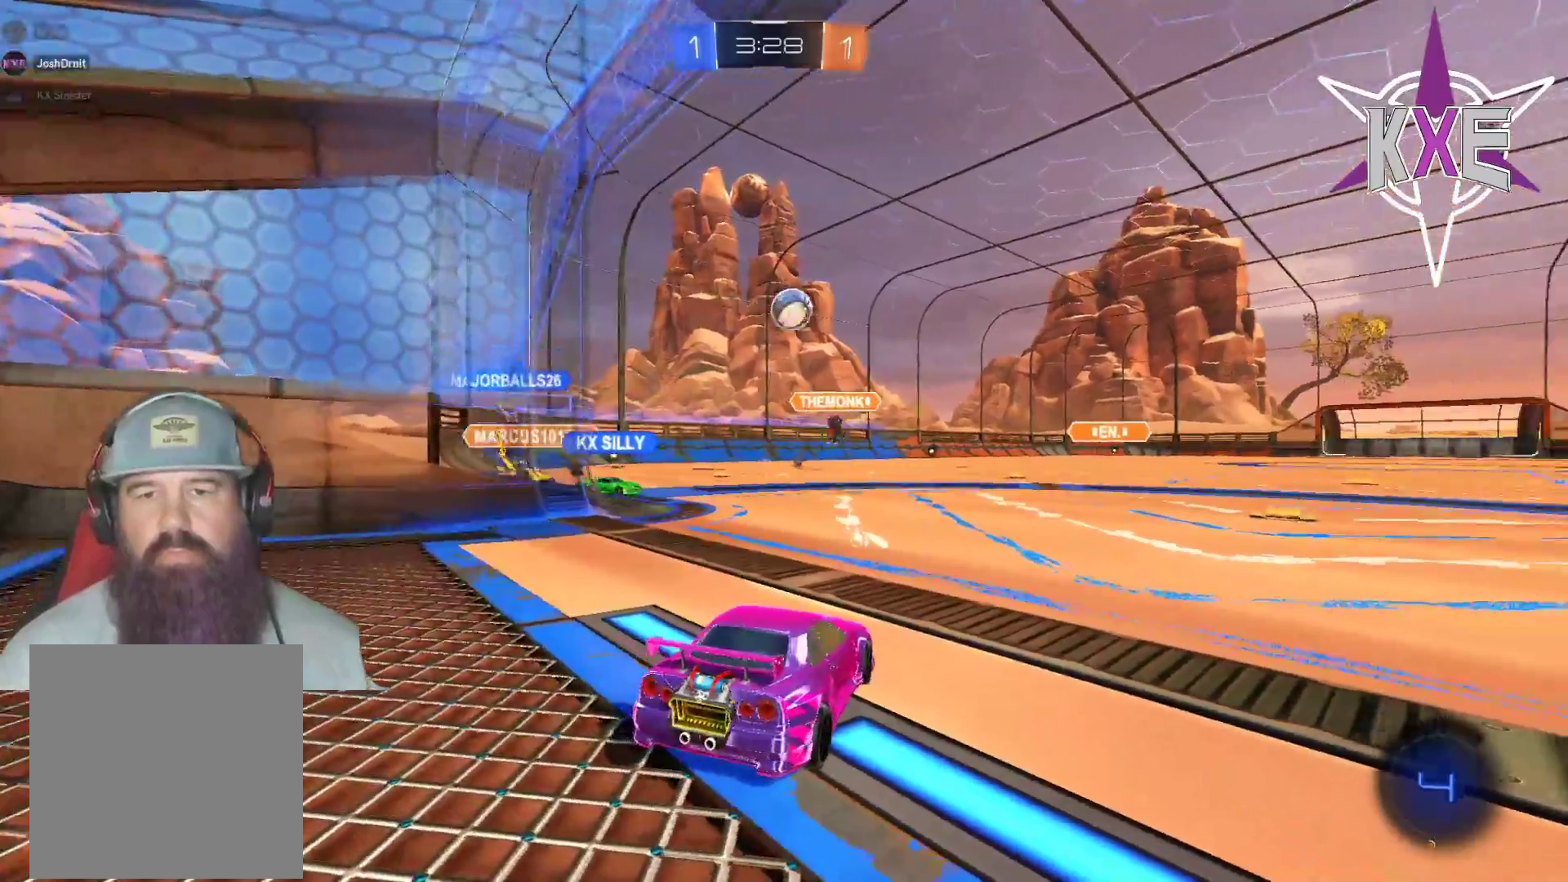
{"buttons": [], "left_stick": "center", "right_stick": "center", "events": []}
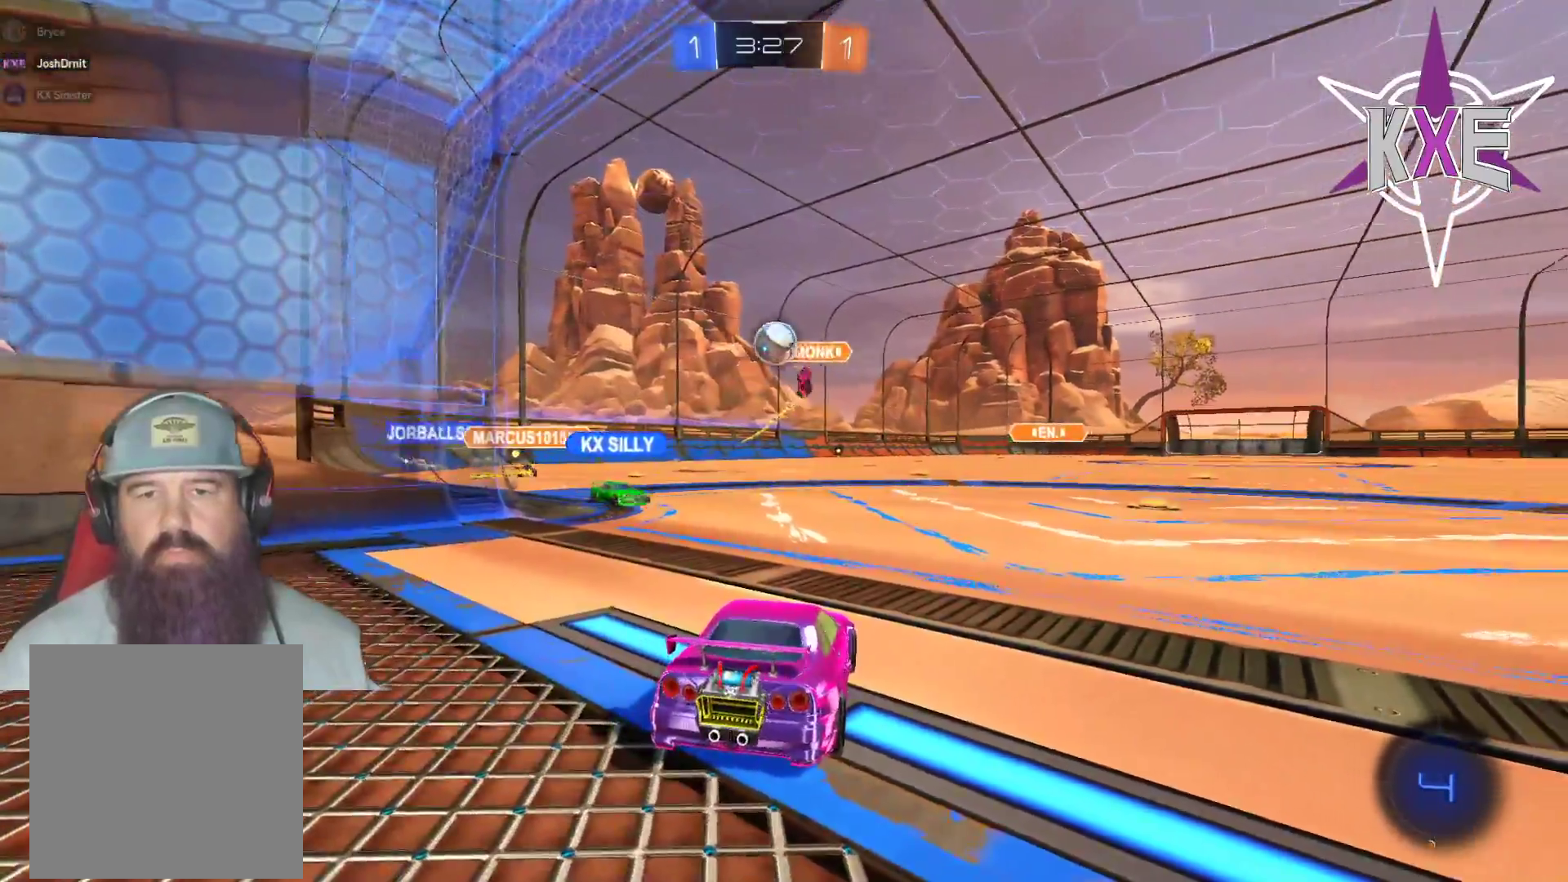
{"buttons": ["CROSS", "R1", "R2", "L3"], "left_stick": "left", "right_stick": "center", "events": [[167, "left_stick", "left"], [283, "R2", "down"], [350, "R1", "down"], [383, "CROSS", "down"], [383, "L3", "down"]]}
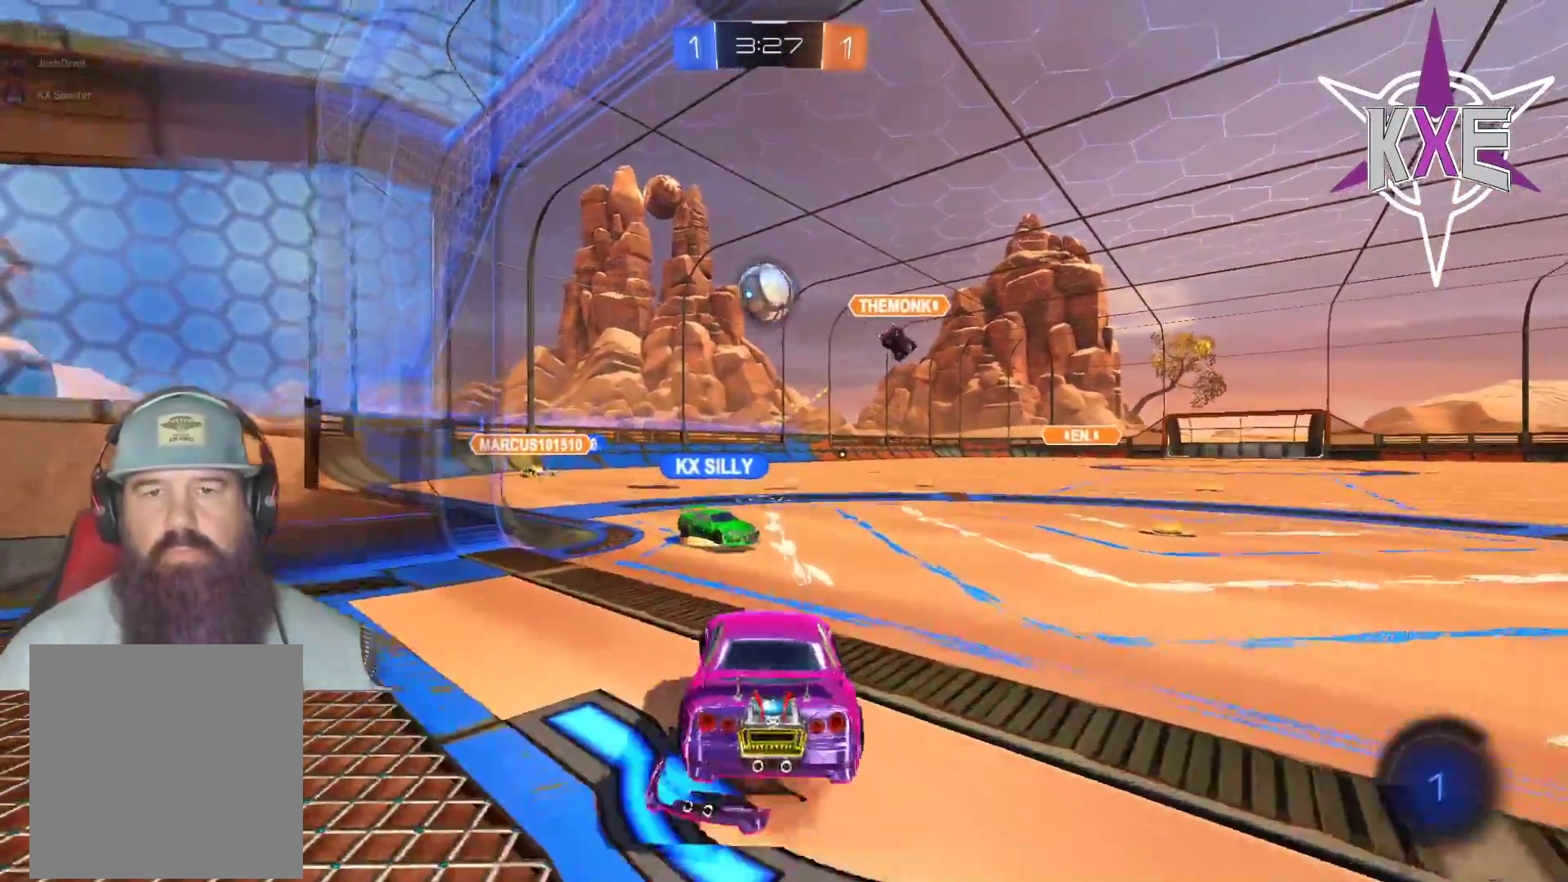
{"buttons": ["R1", "R2"], "left_stick": "up-left", "right_stick": "center", "events": [[67, "L3", "up"], [83, "left_stick", "down-right"], [183, "CROSS", "up"], [183, "left_stick", "down"], [233, "L3", "down"], [283, "L3", "up"], [367, "left_stick", "up-left"]]}
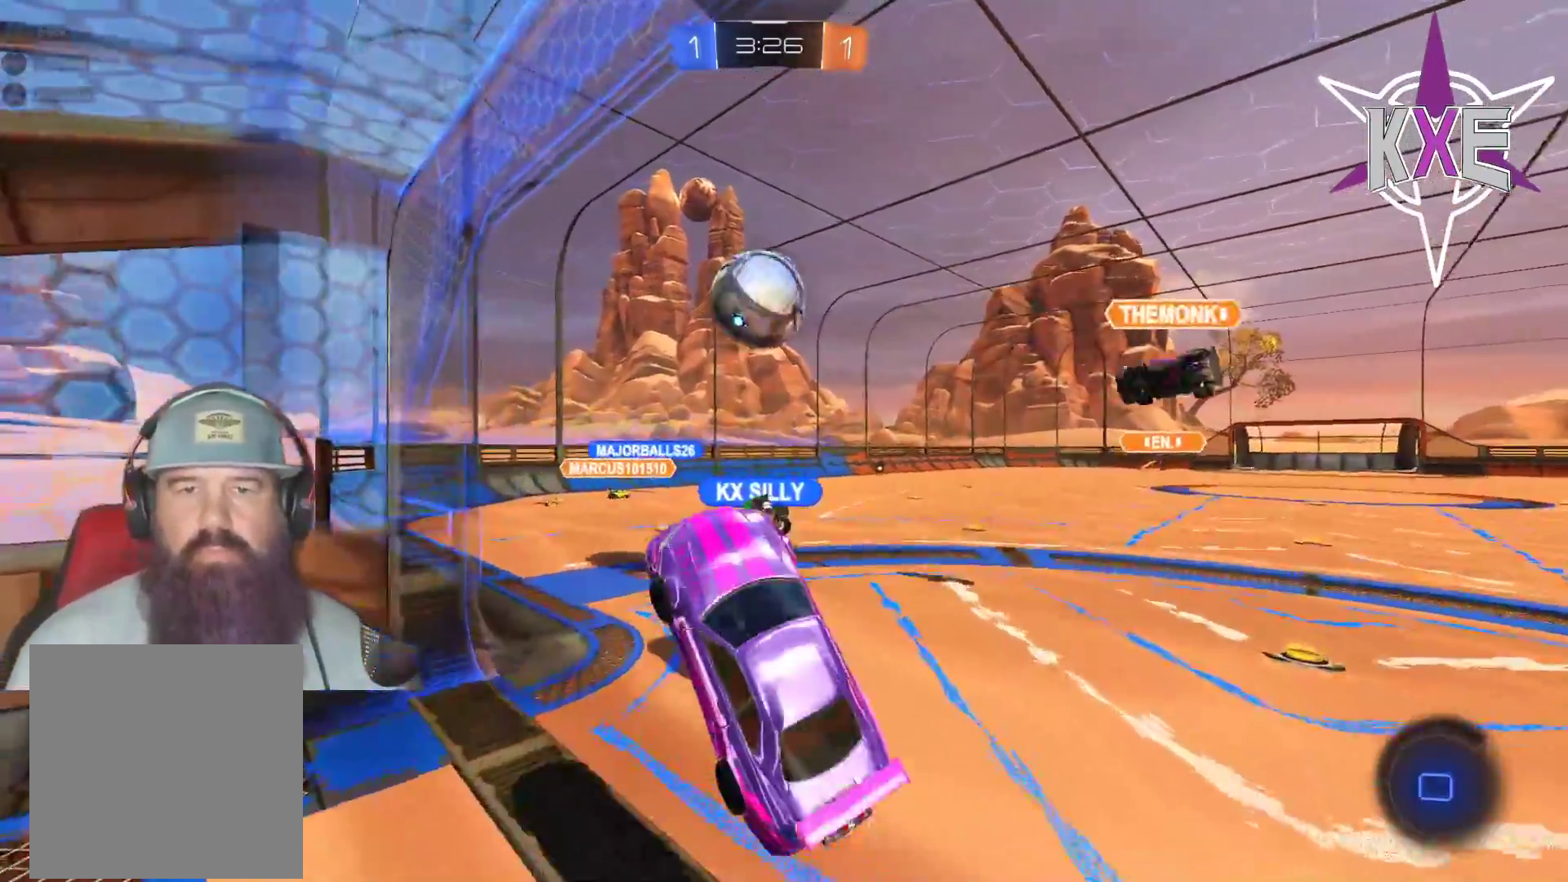
{"buttons": ["R1", "R2"], "left_stick": "up", "right_stick": "center", "events": [[50, "left_stick", "center"], [200, "CROSS", "down"], [350, "CROSS", "up"], [433, "left_stick", "up"]]}
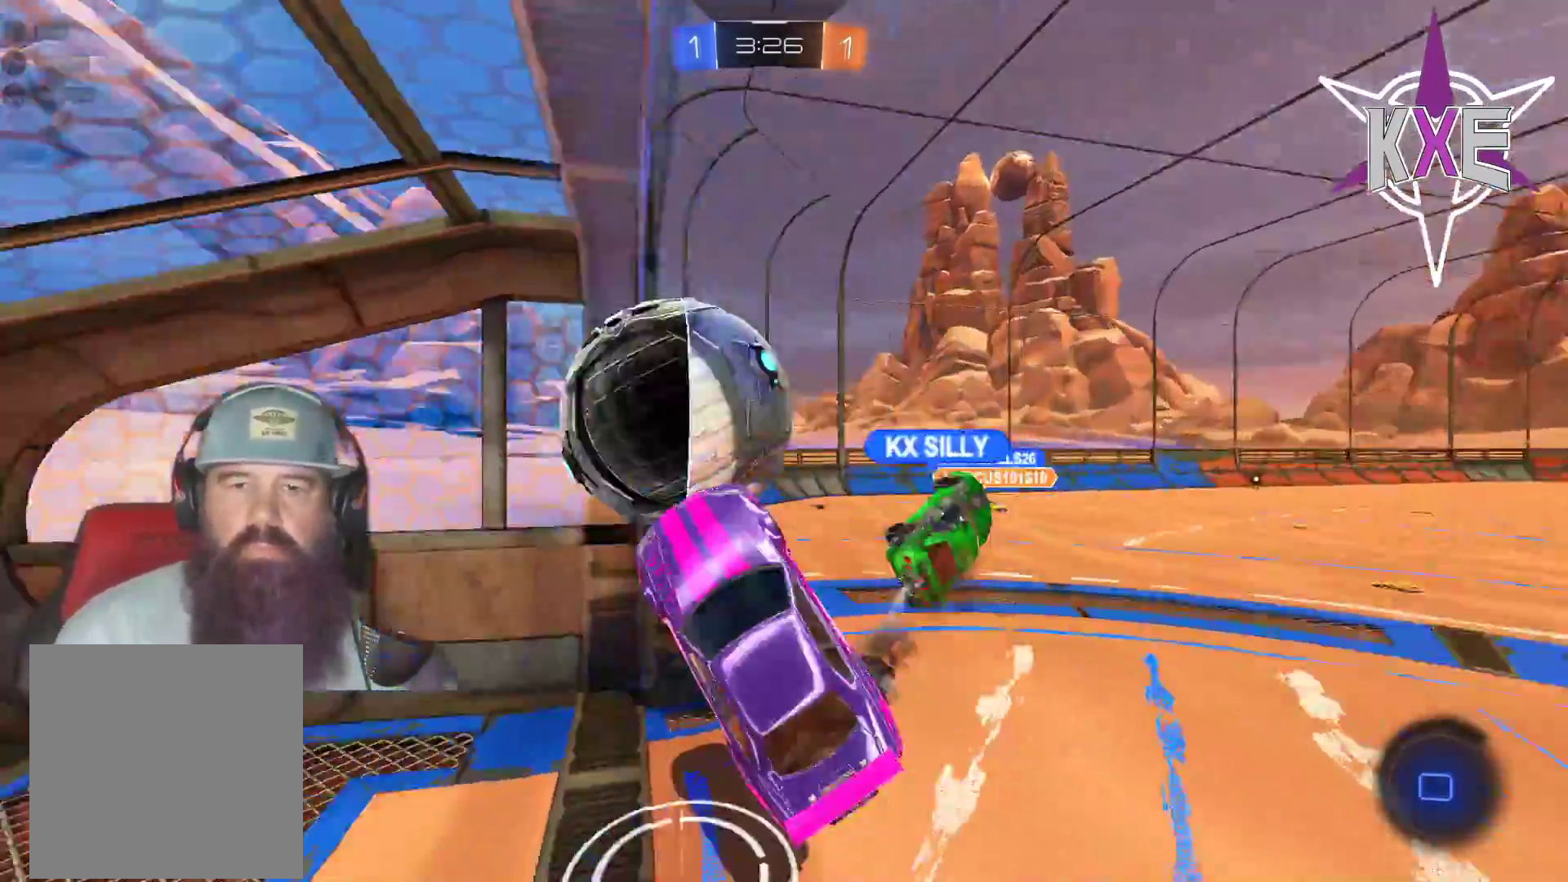
{"buttons": ["SQUARE", "R2"], "left_stick": "down-right", "right_stick": "center", "events": [[83, "SQUARE", "down"], [250, "left_stick", "down-right"], [267, "R1", "up"]]}
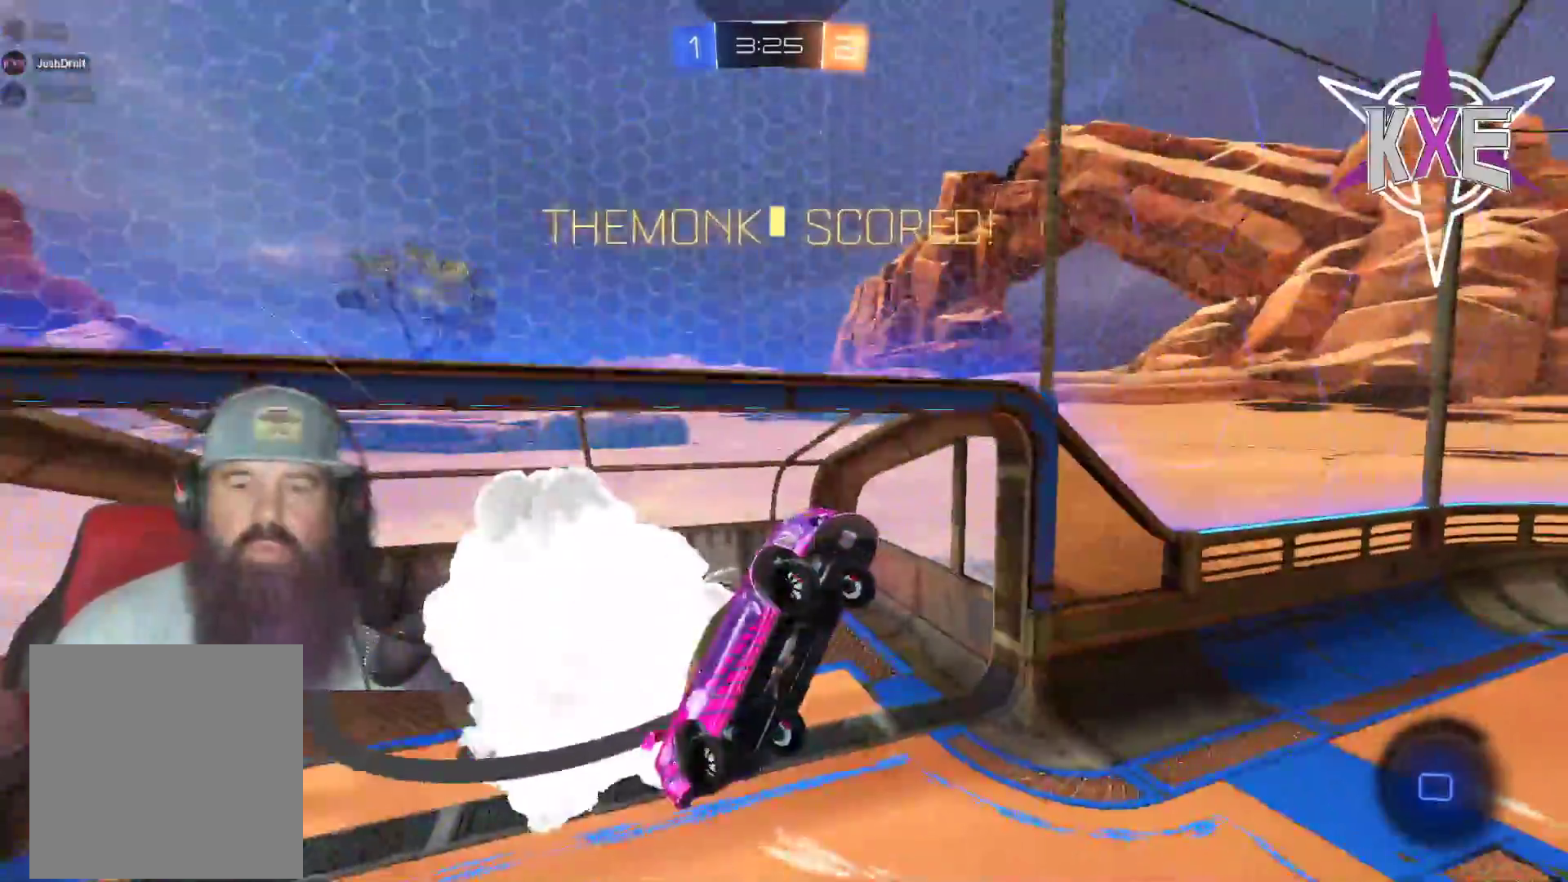
{"buttons": [], "left_stick": "center", "right_stick": "center", "events": [[67, "SQUARE", "up"], [67, "left_stick", "center"], [83, "R2", "up"], [367, "left_stick", "up"], [467, "left_stick", "center"]]}
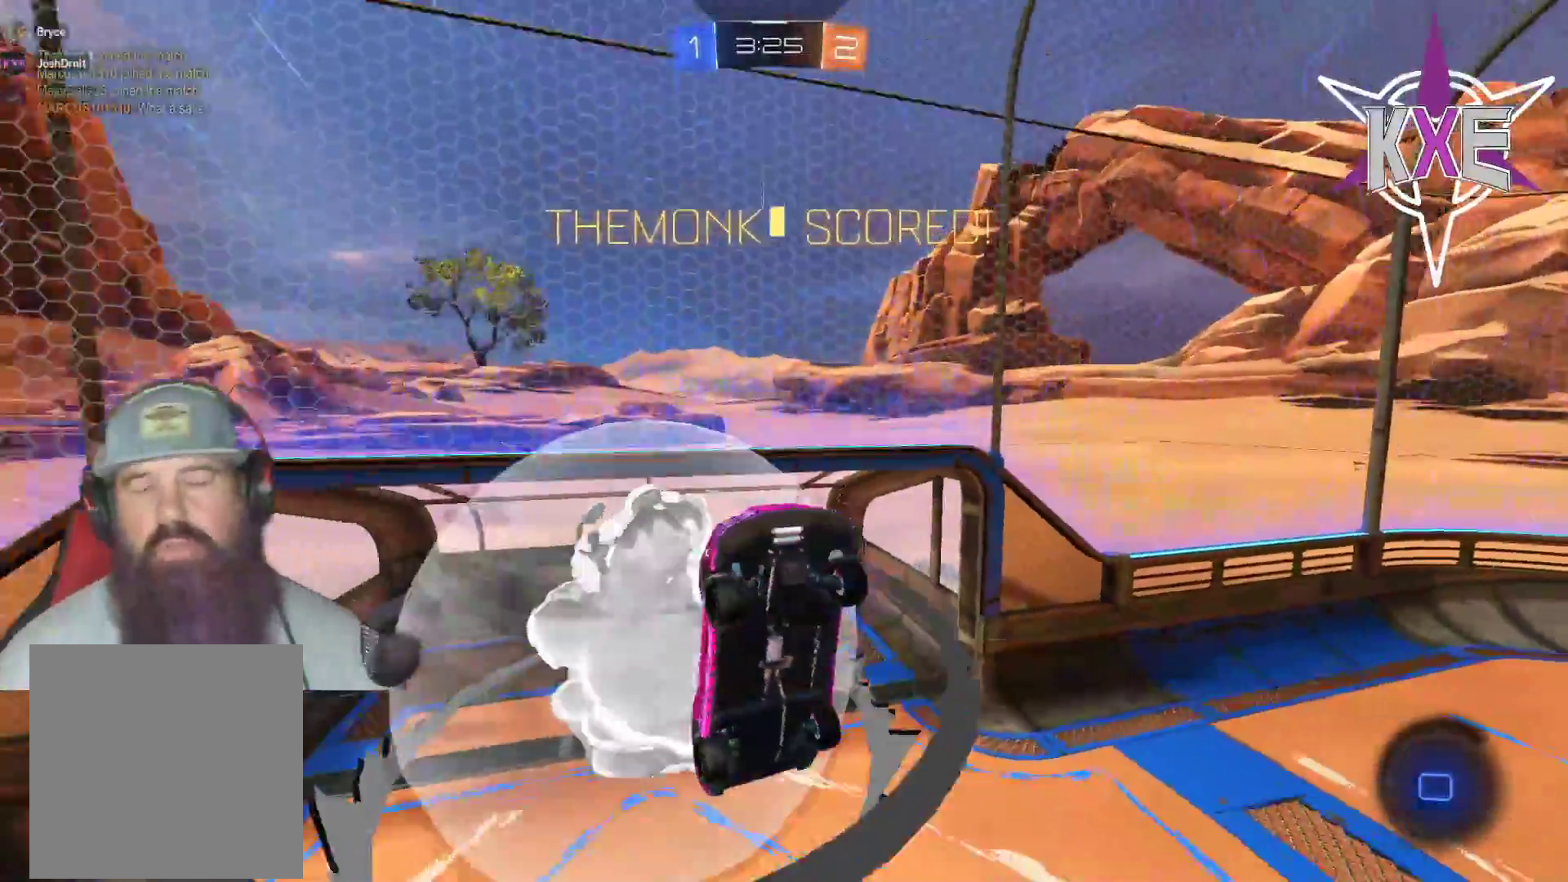
{"buttons": [], "left_stick": "center", "right_stick": "center", "events": []}
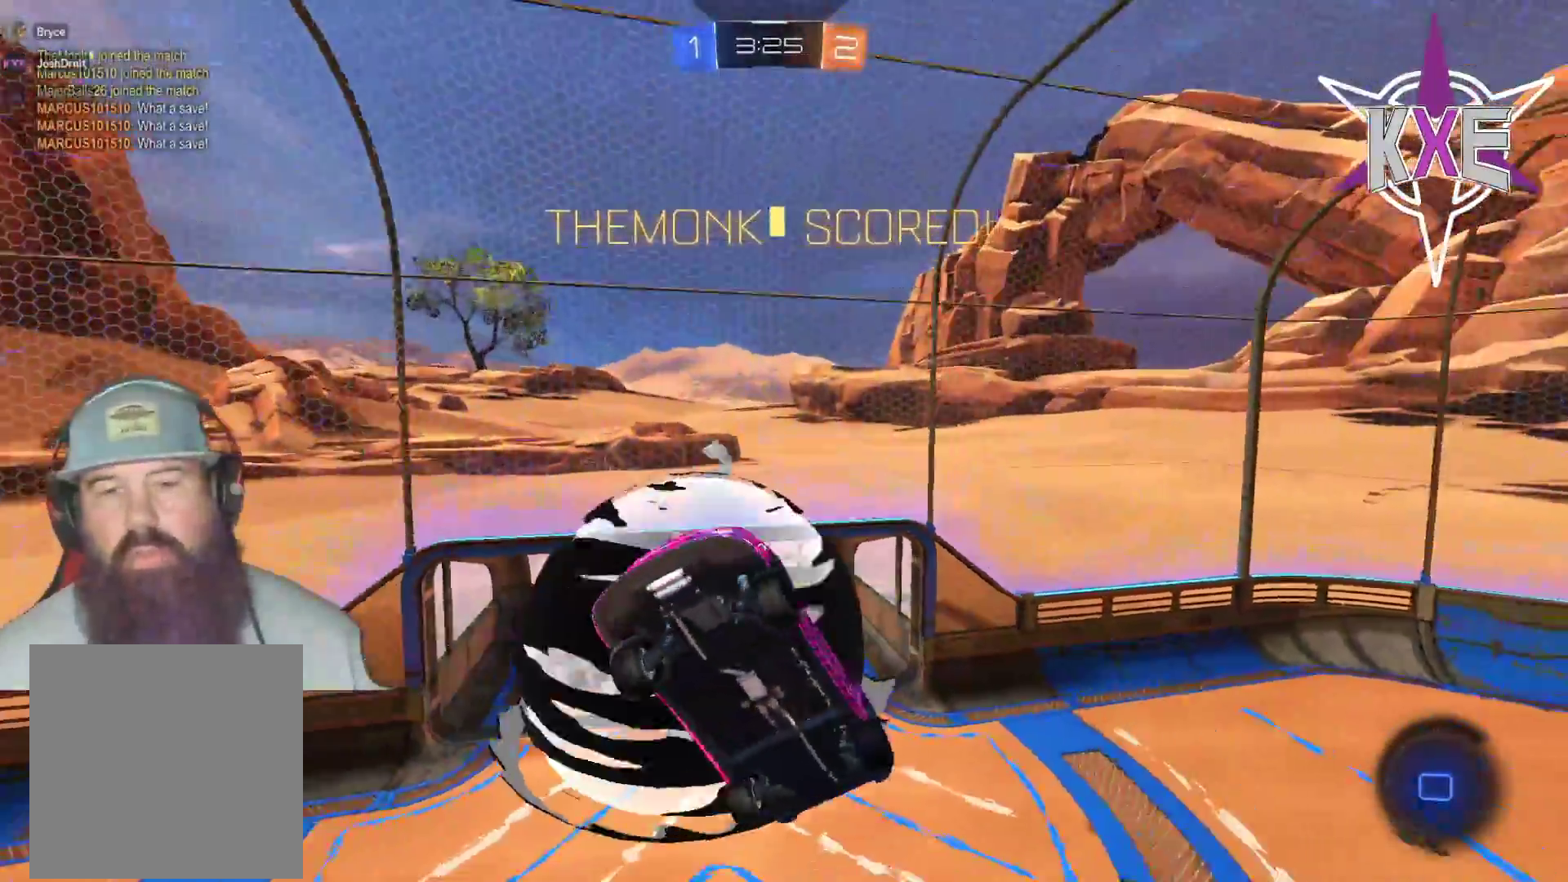
{"buttons": [], "left_stick": "center", "right_stick": "center", "events": []}
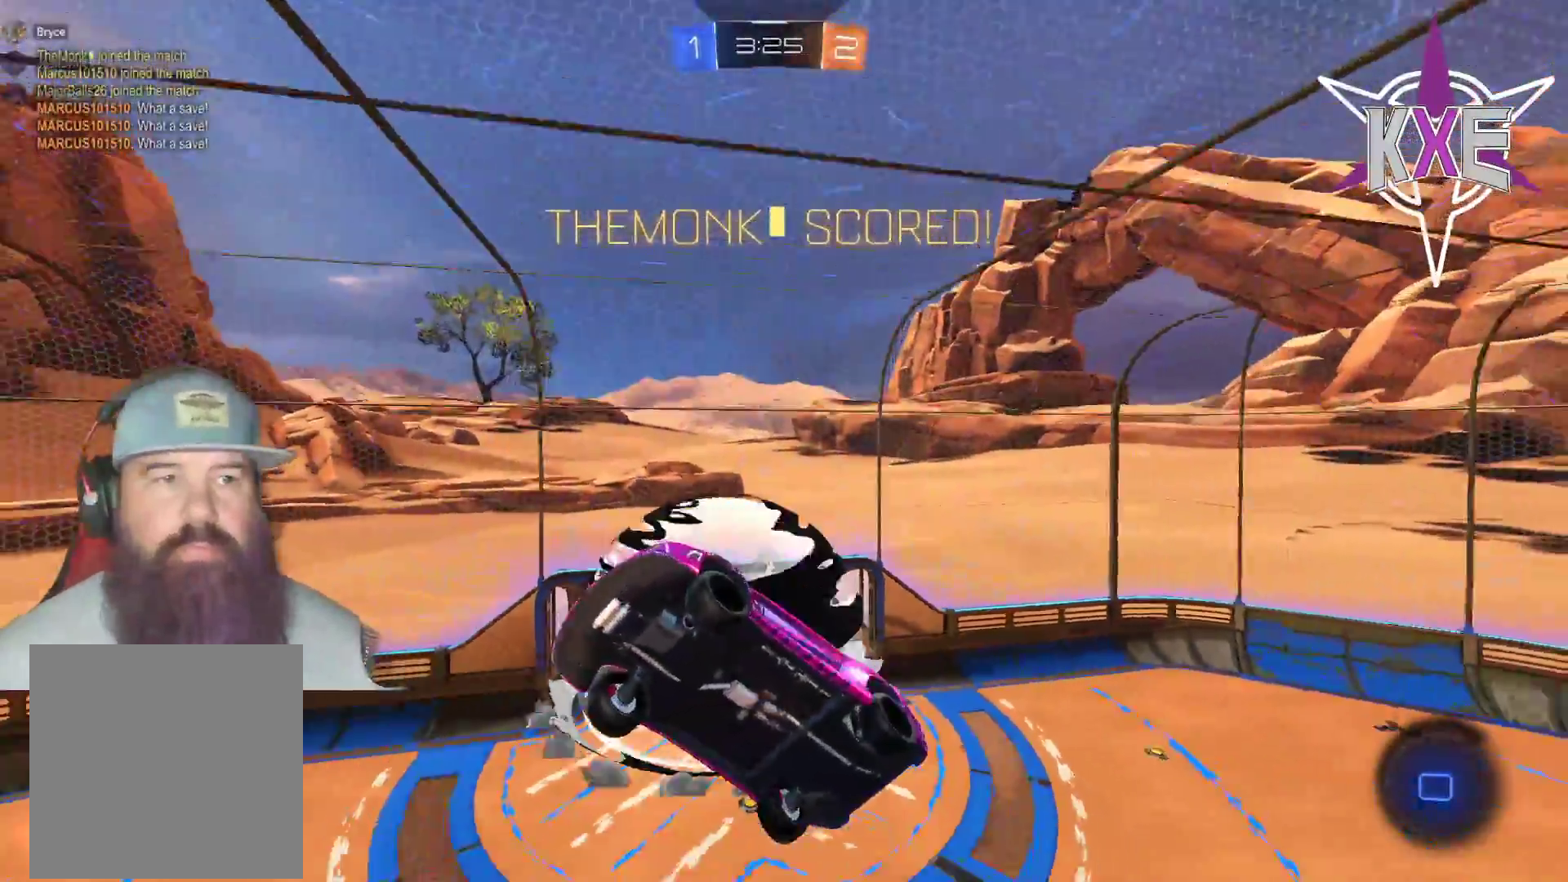
{"buttons": ["CROSS"], "left_stick": "center", "right_stick": "center", "events": [[400, "CROSS", "down"]]}
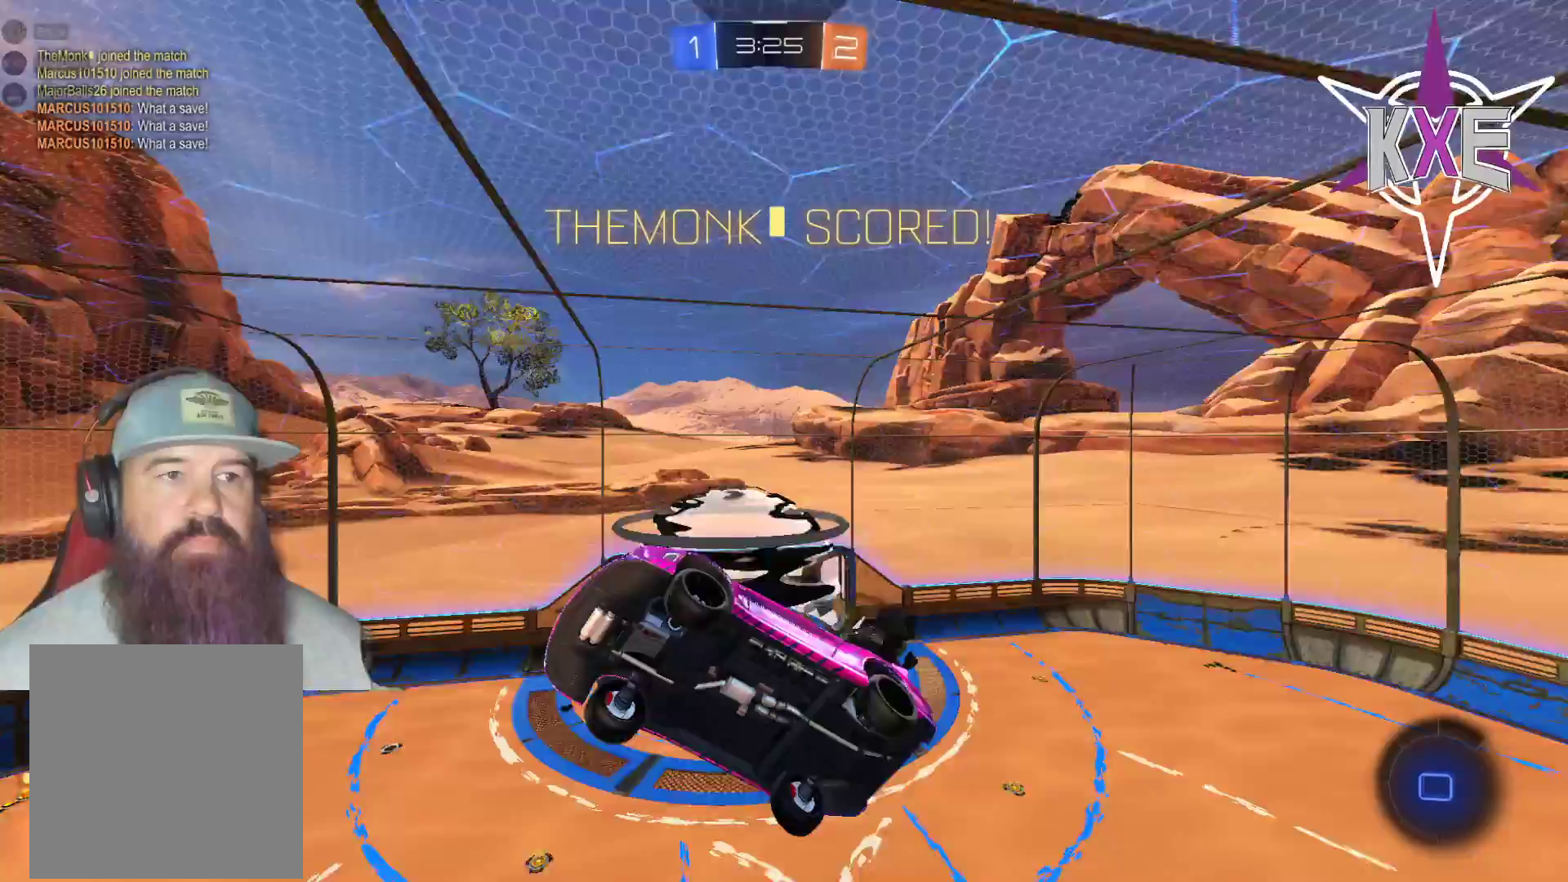
{"buttons": [], "left_stick": "center", "right_stick": "center", "events": [[50, "CROSS", "up"]]}
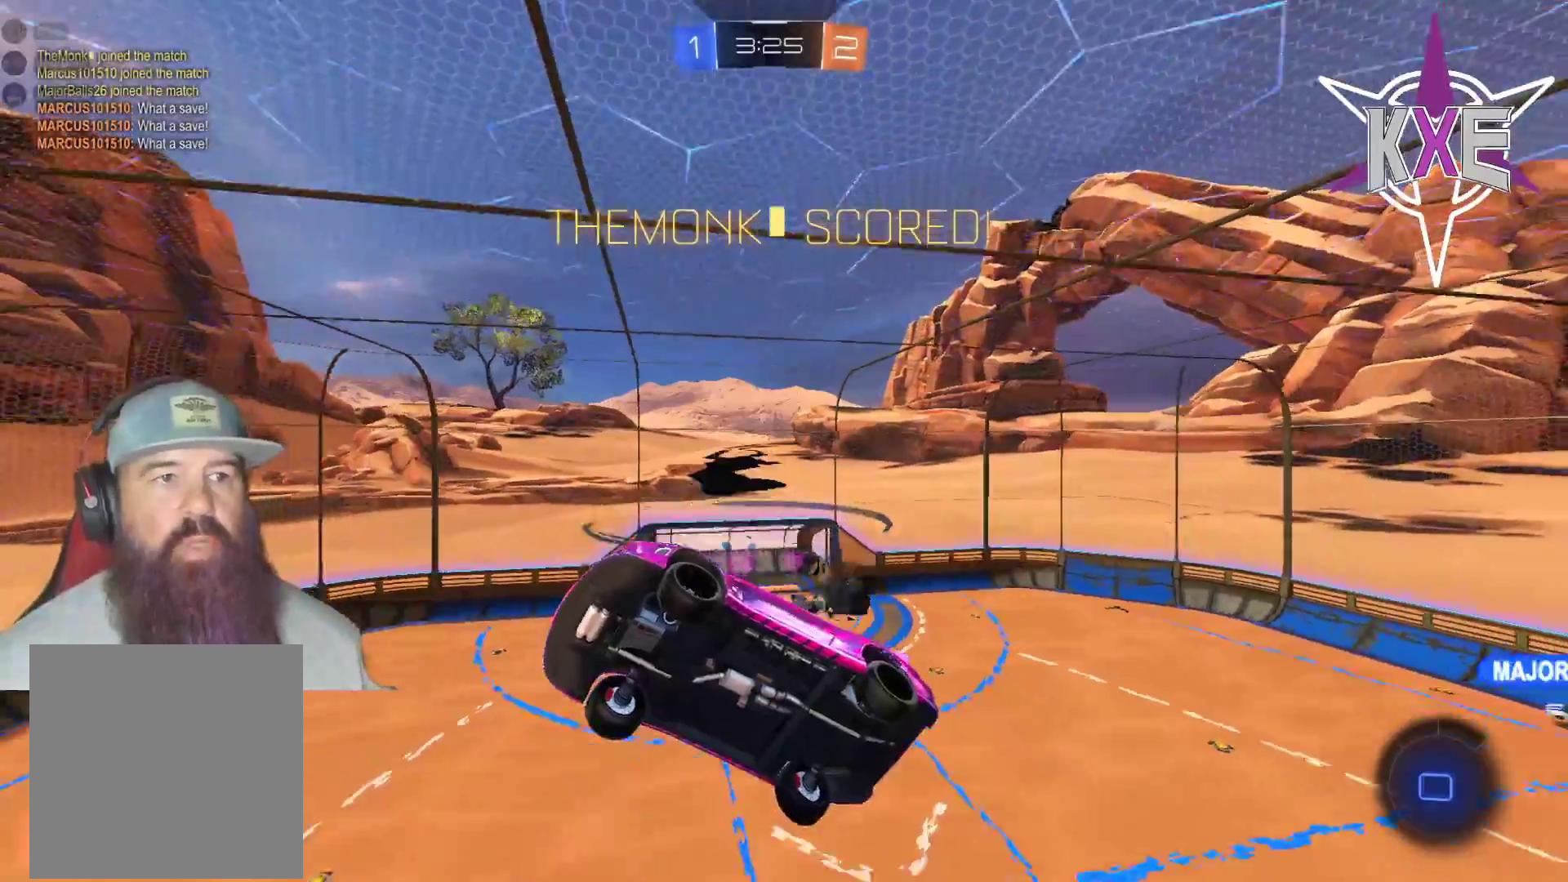
{"buttons": [], "left_stick": "center", "right_stick": "center", "events": []}
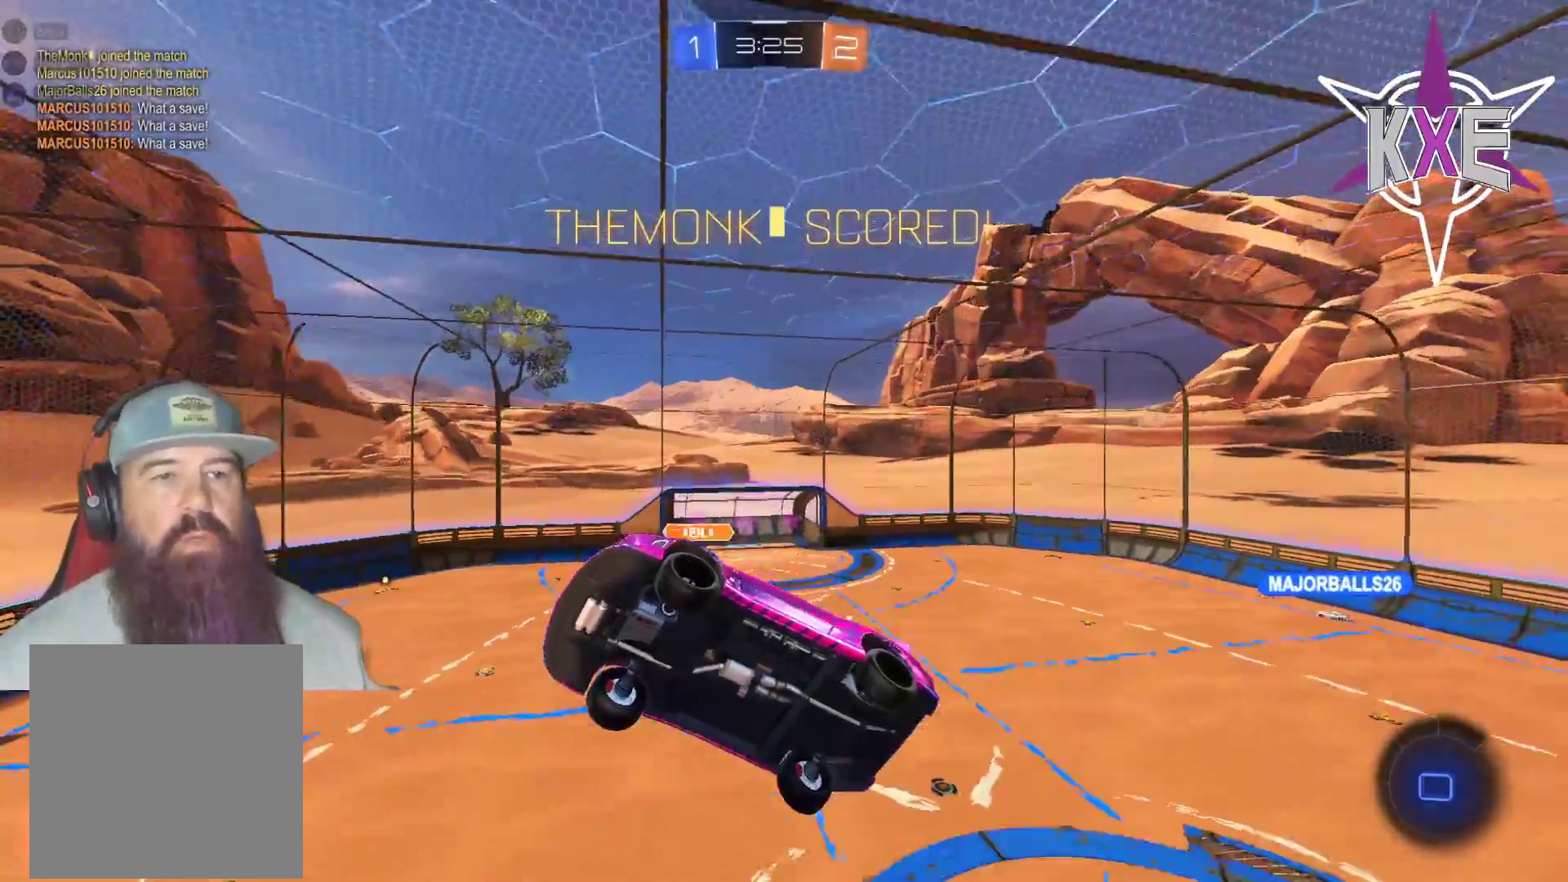
{"buttons": [], "left_stick": "center", "right_stick": "center", "events": []}
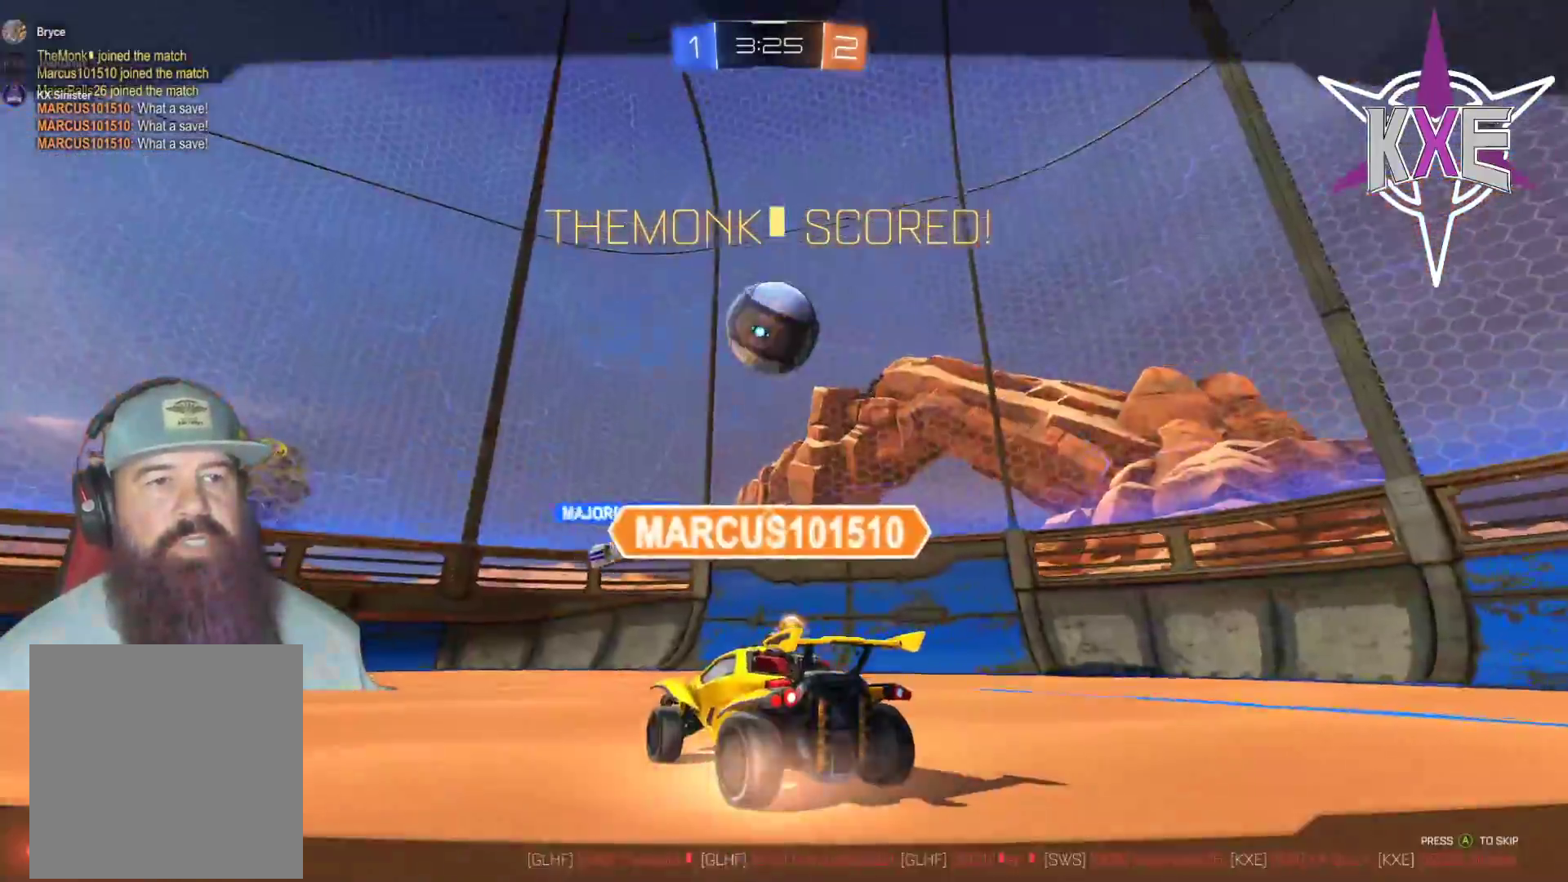
{"buttons": ["CROSS"], "left_stick": "center", "right_stick": "center", "events": [[483, "CROSS", "down"]]}
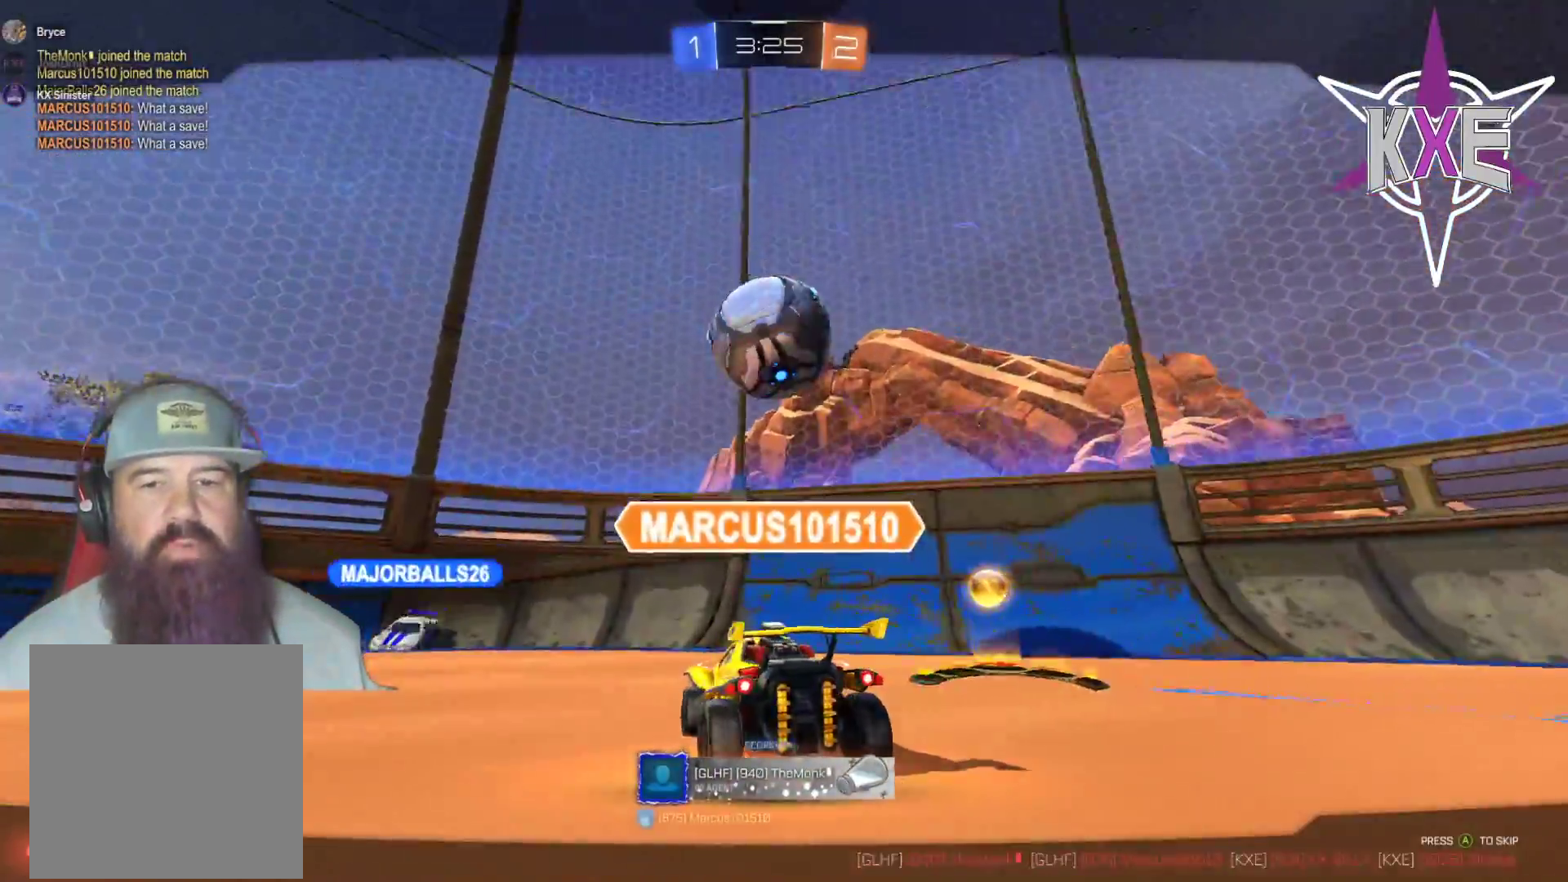
{"buttons": ["CROSS"], "left_stick": "center", "right_stick": "center", "events": [[100, "CROSS", "up"], [233, "CROSS", "down"], [350, "CROSS", "up"], [500, "CROSS", "down"]]}
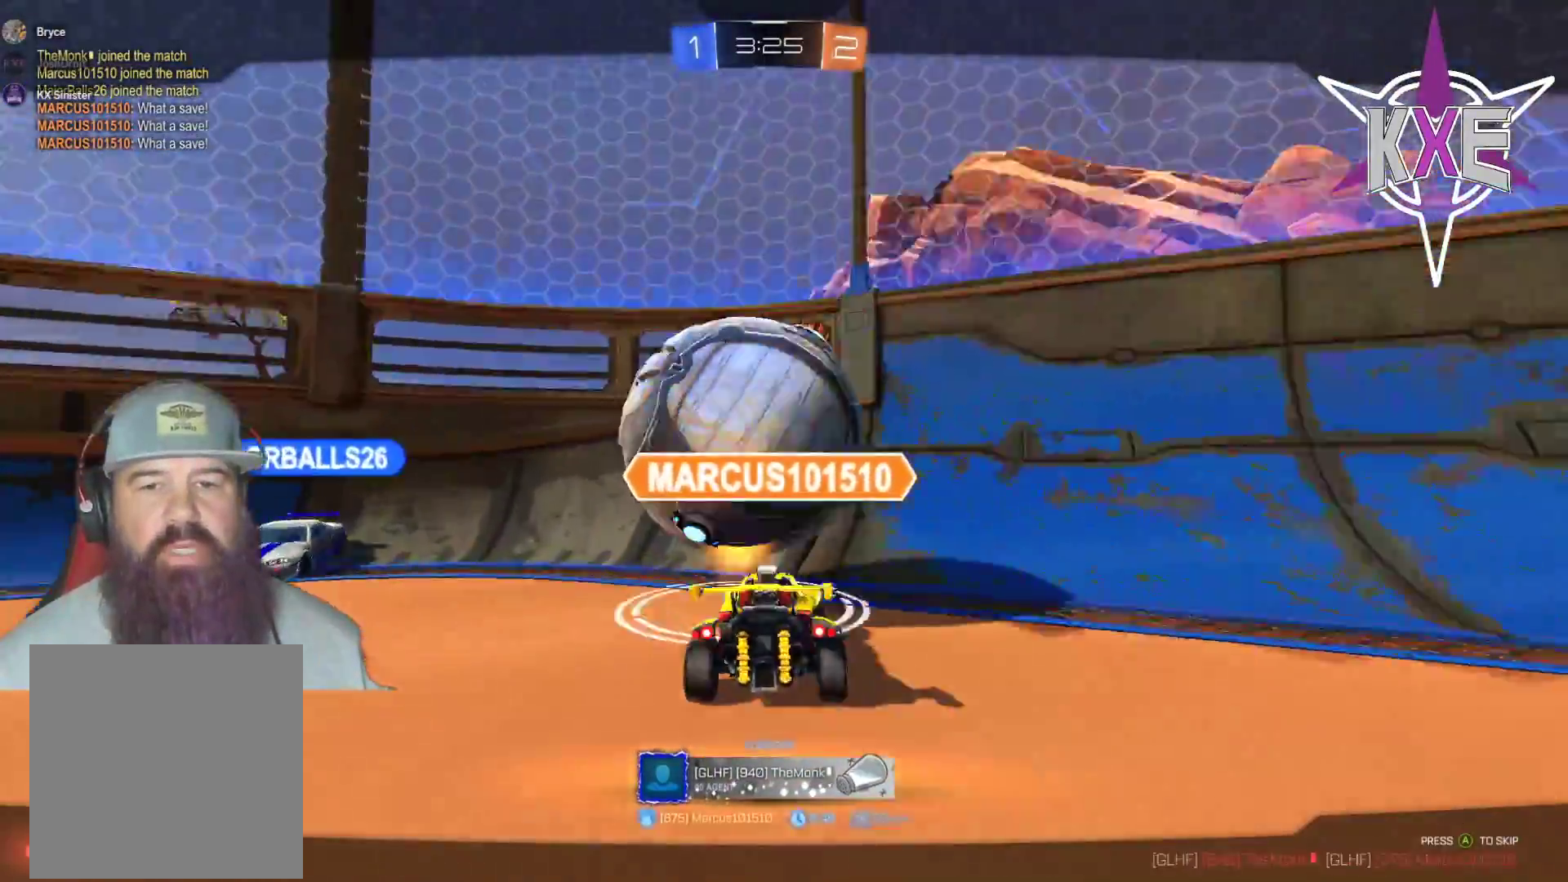
{"buttons": [], "left_stick": "center", "right_stick": "center", "events": [[117, "CROSS", "up"]]}
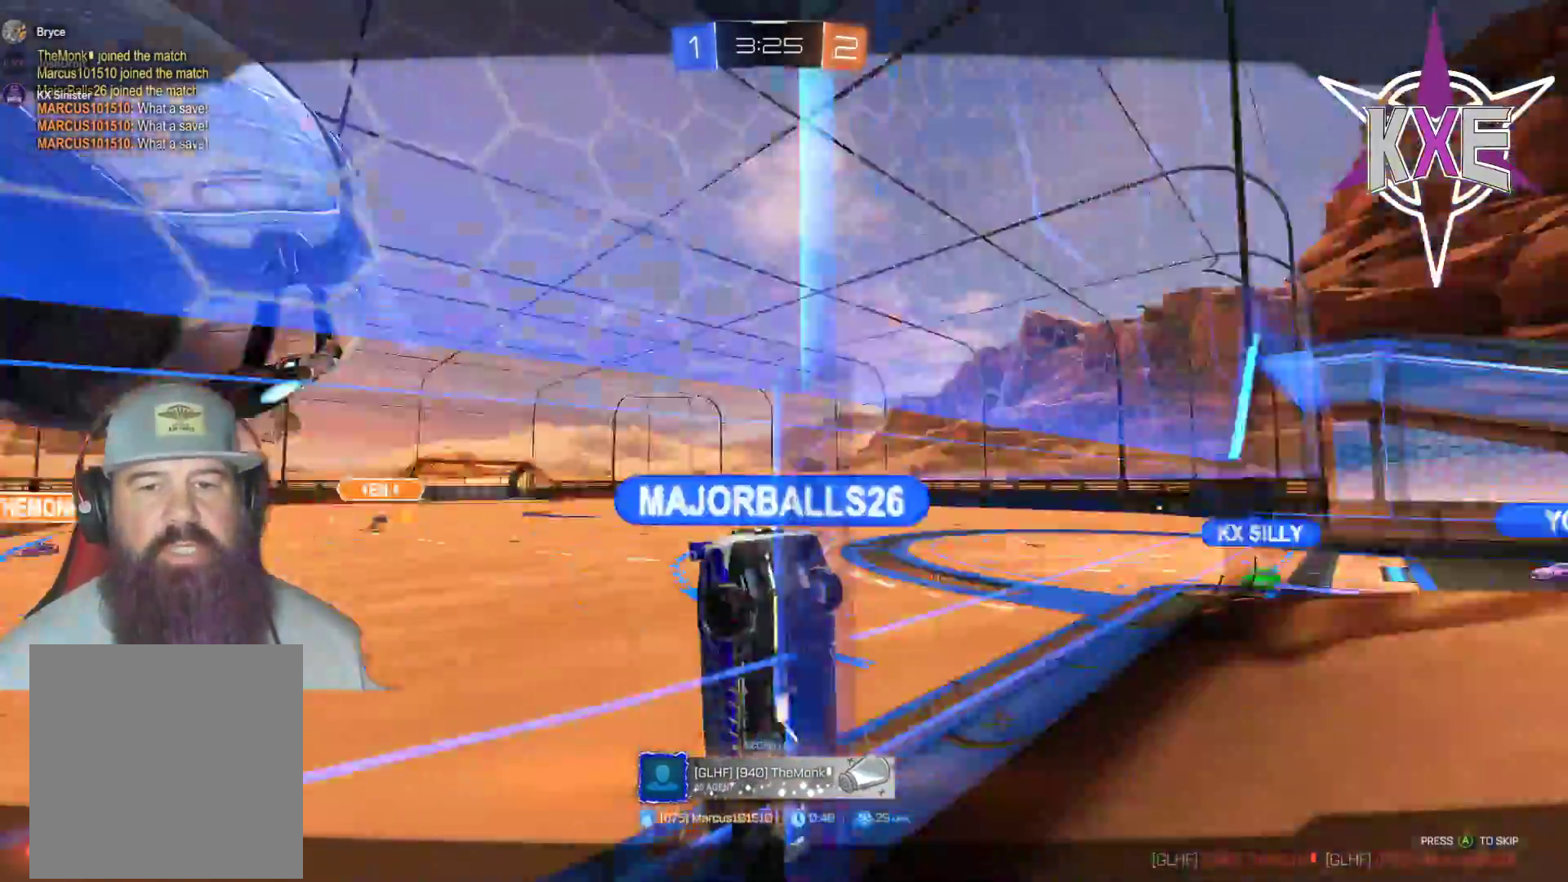
{"buttons": ["CROSS"], "left_stick": "center", "right_stick": "center", "events": [[417, "CROSS", "down"]]}
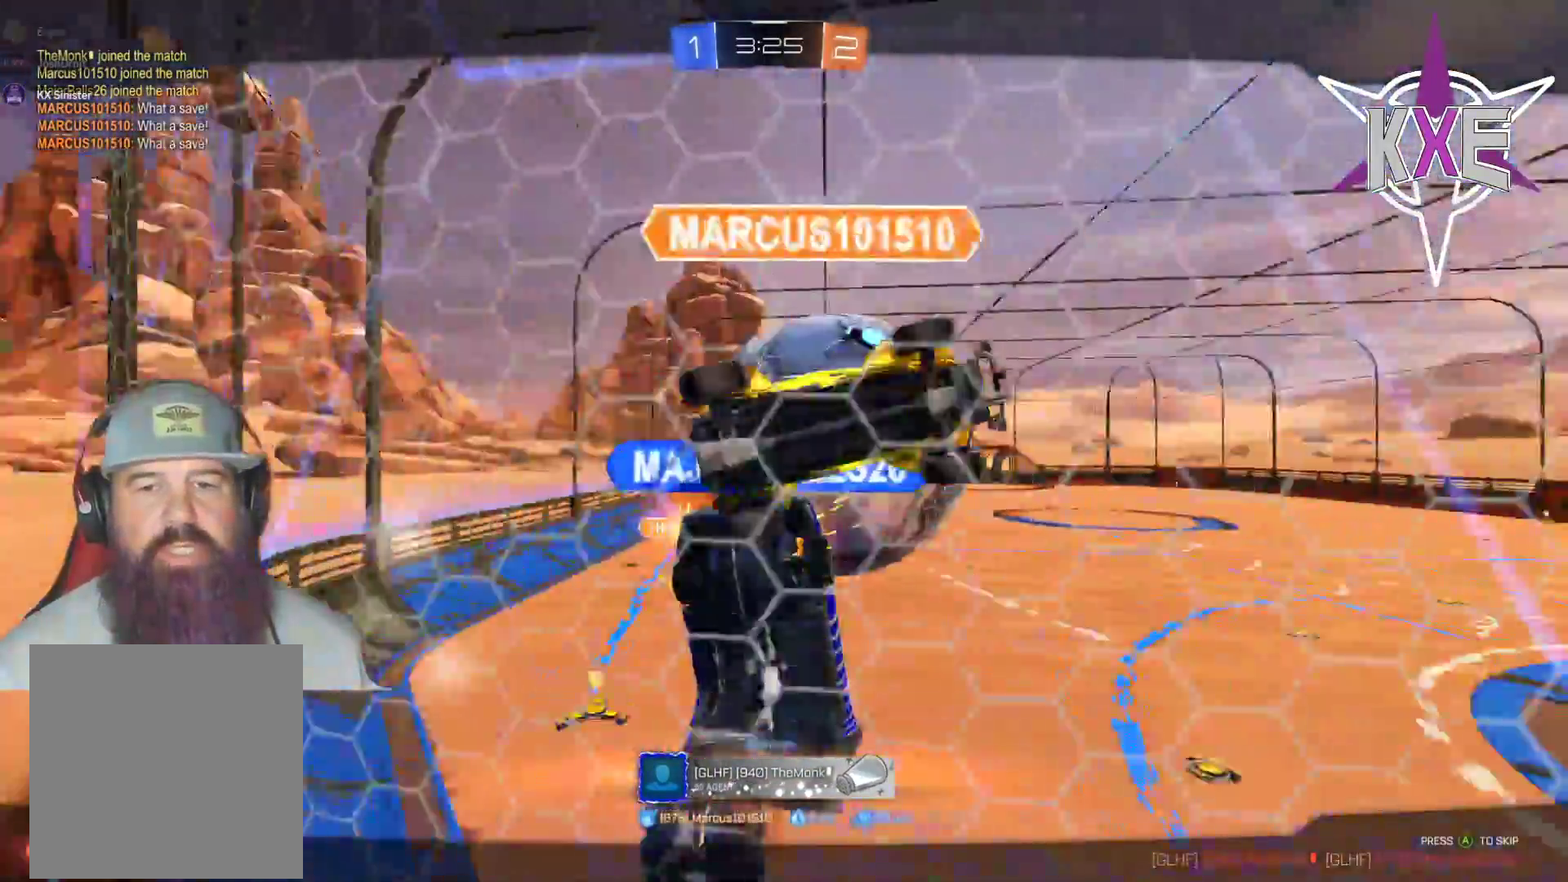
{"buttons": [], "left_stick": "center", "right_stick": "center", "events": [[50, "CROSS", "up"]]}
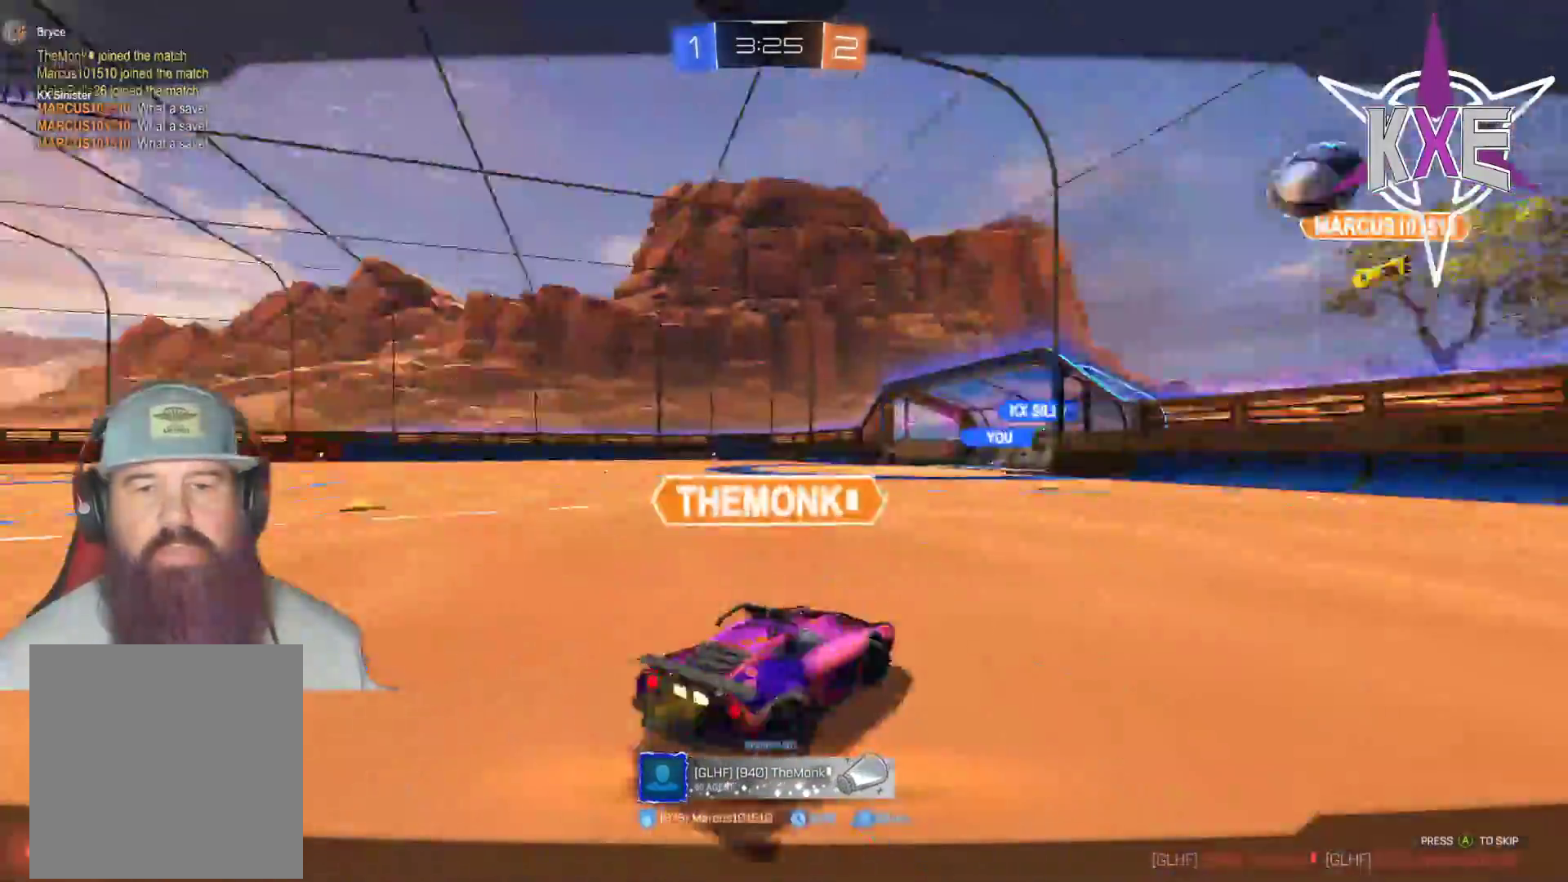
{"buttons": [], "left_stick": "center", "right_stick": "center", "events": []}
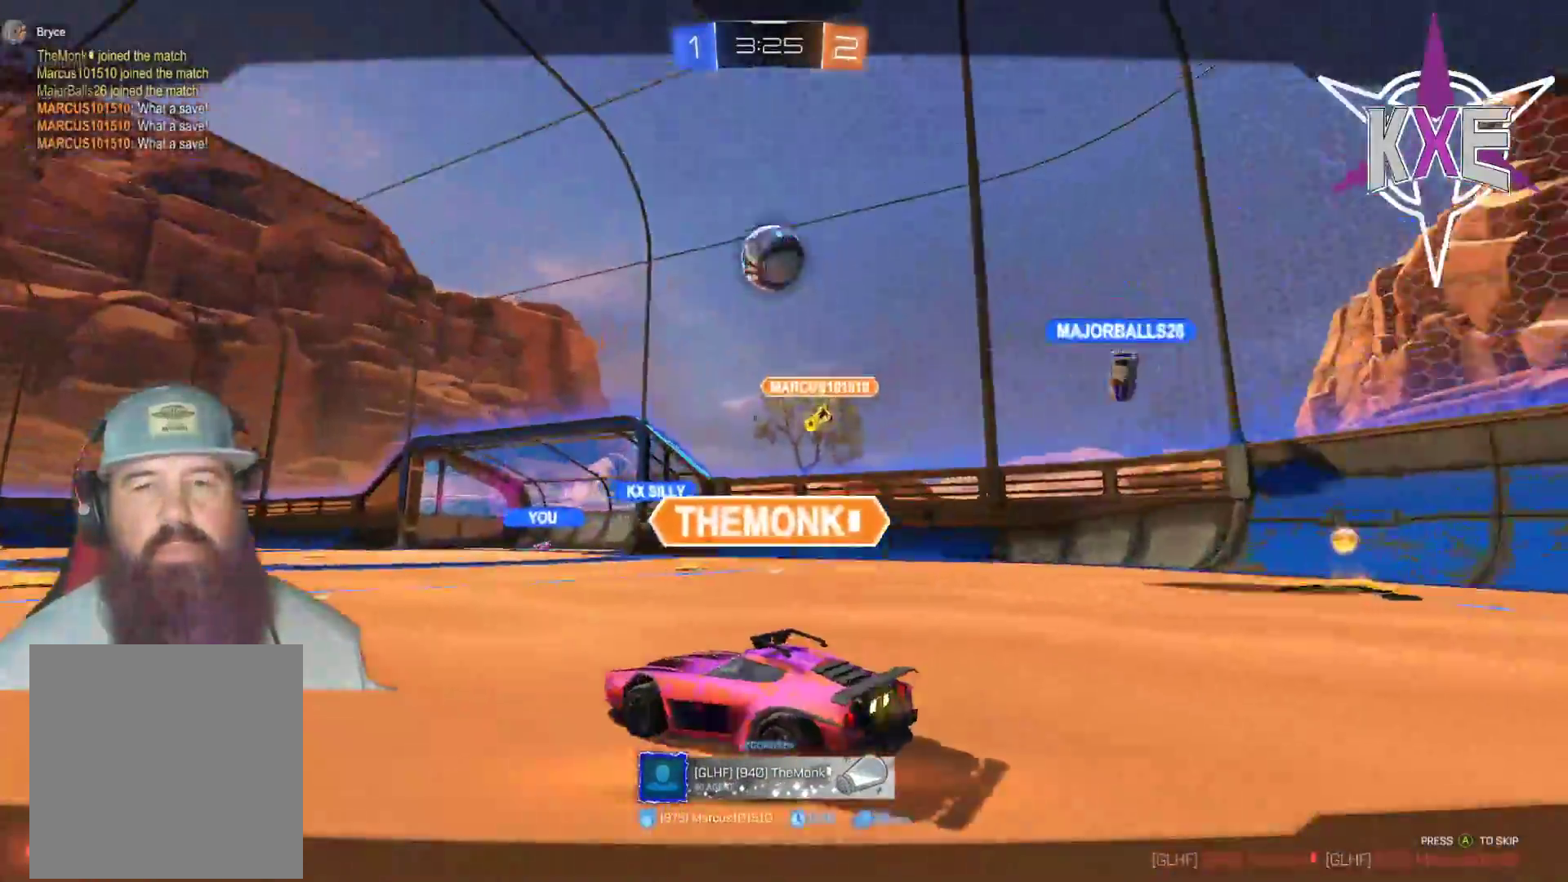
{"buttons": [], "left_stick": "center", "right_stick": "center", "events": []}
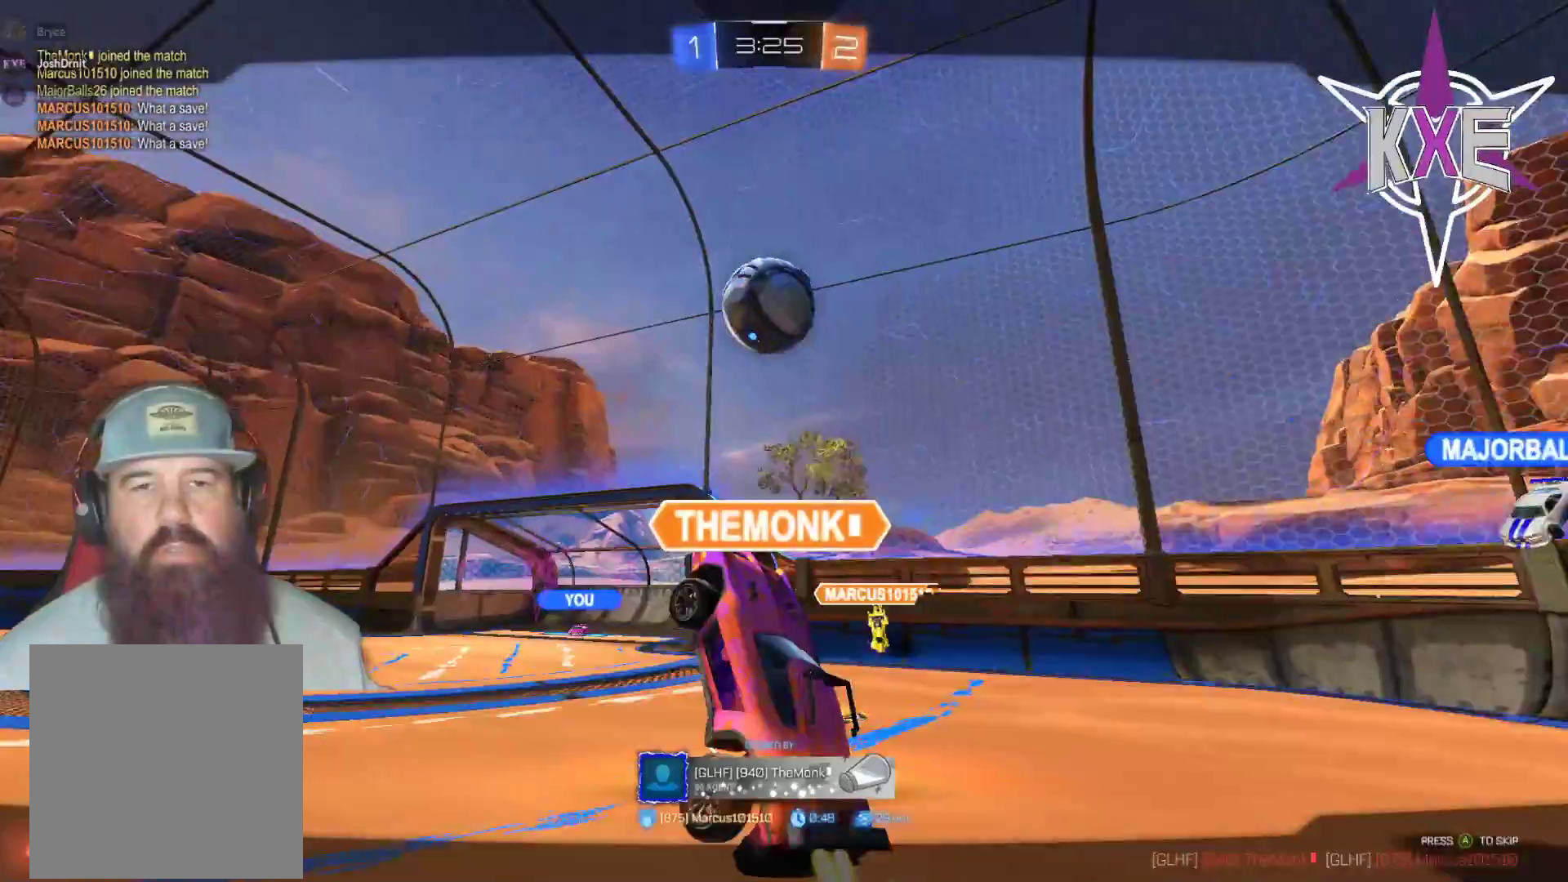
{"buttons": ["CROSS"], "left_stick": "center", "right_stick": "center", "events": [[383, "CROSS", "down"]]}
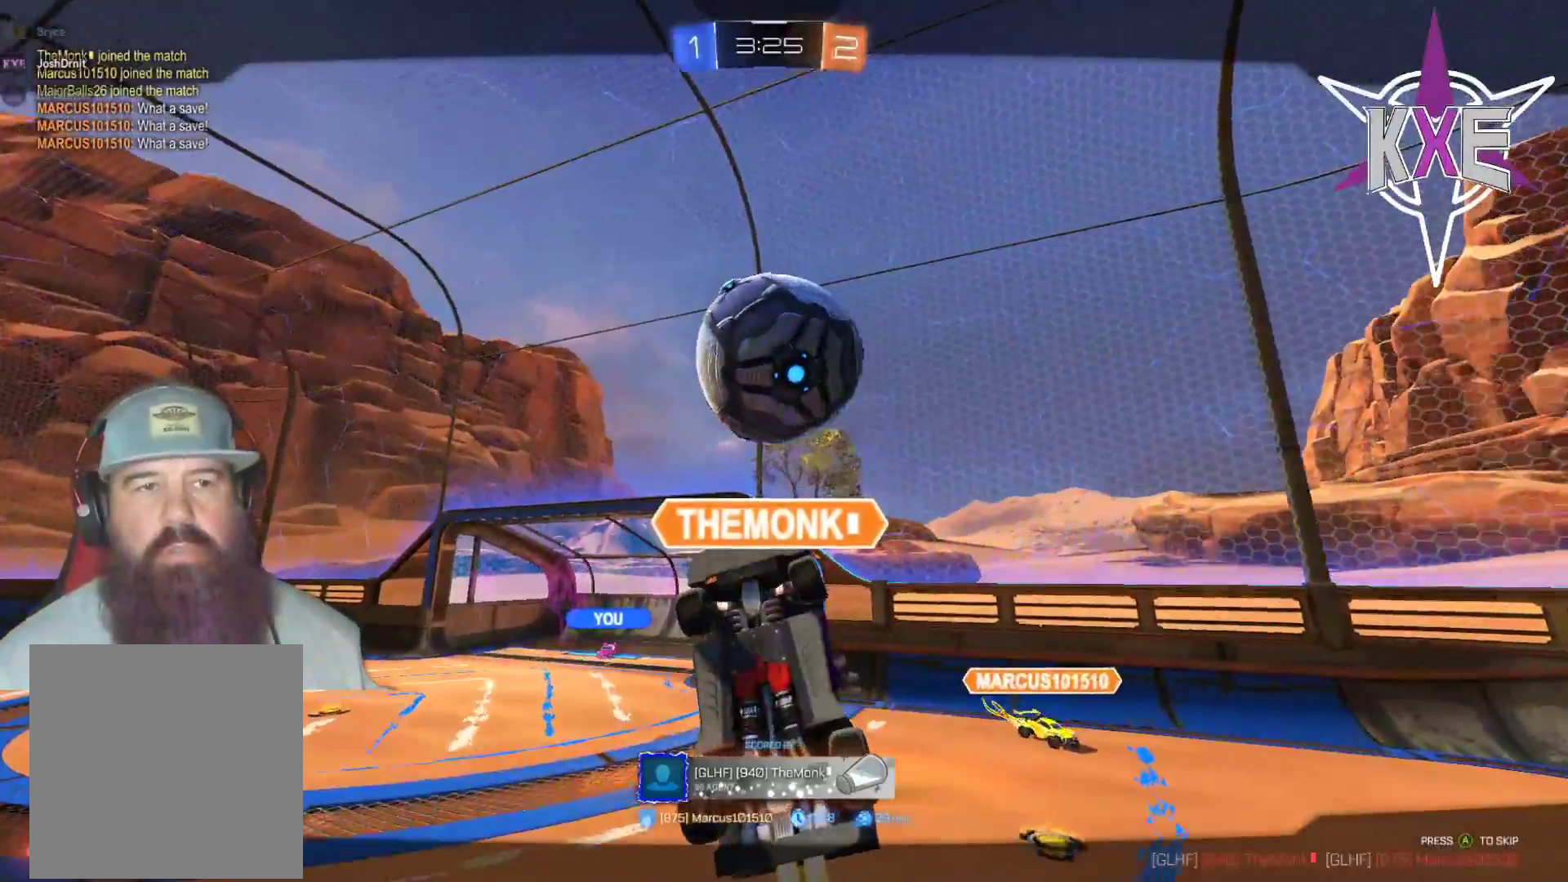
{"buttons": [], "left_stick": "center", "right_stick": "center", "events": [[17, "CROSS", "up"]]}
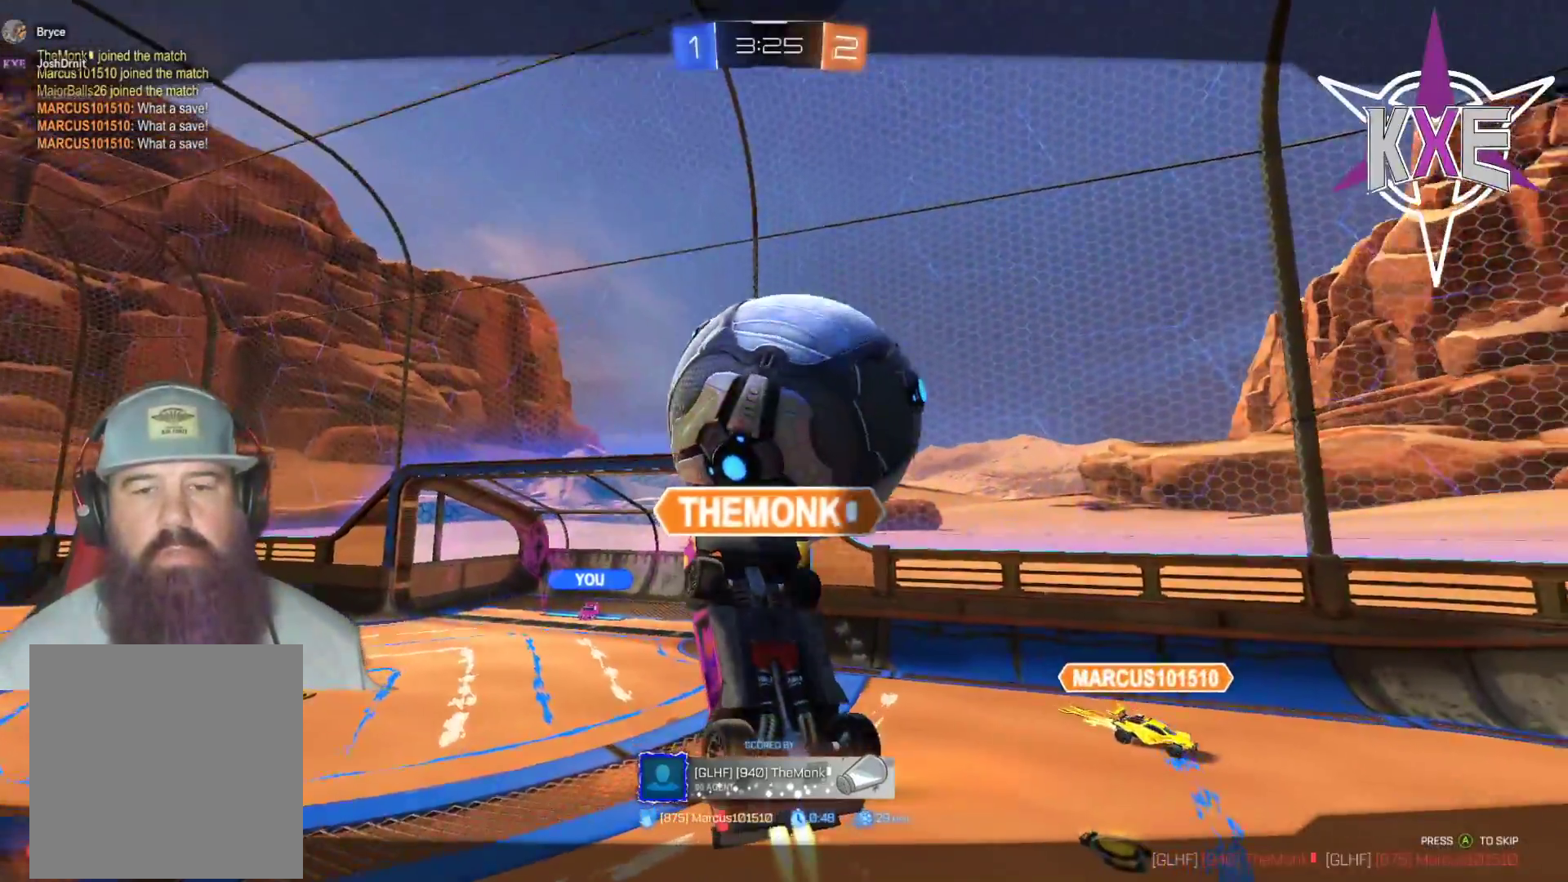
{"buttons": [], "left_stick": "center", "right_stick": "center", "events": []}
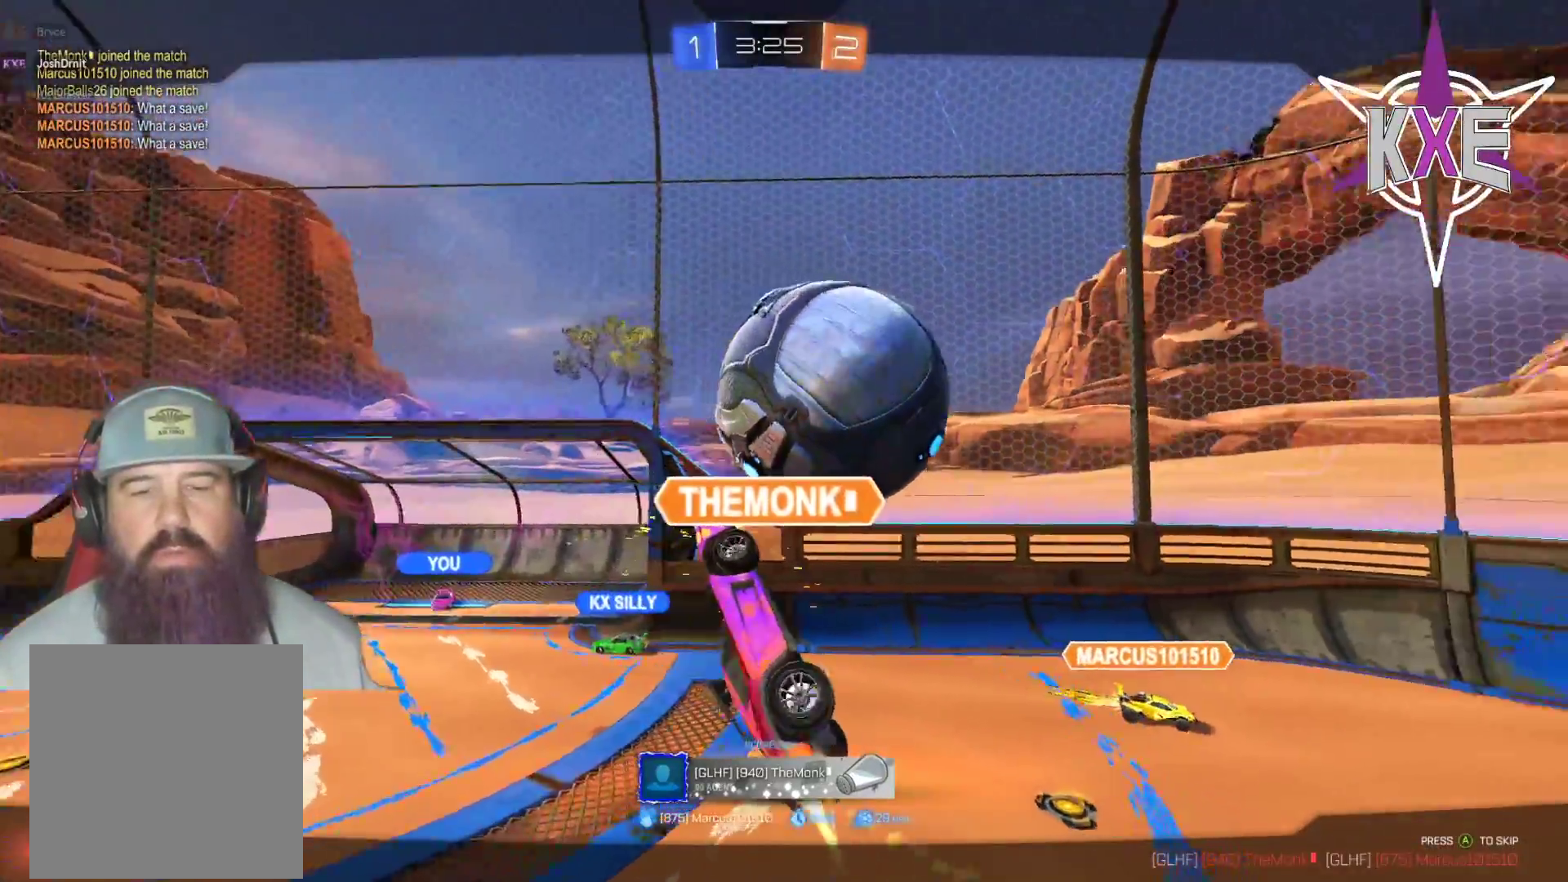
{"buttons": [], "left_stick": "center", "right_stick": "center", "events": [[17, "CROSS", "down"], [150, "CROSS", "up"]]}
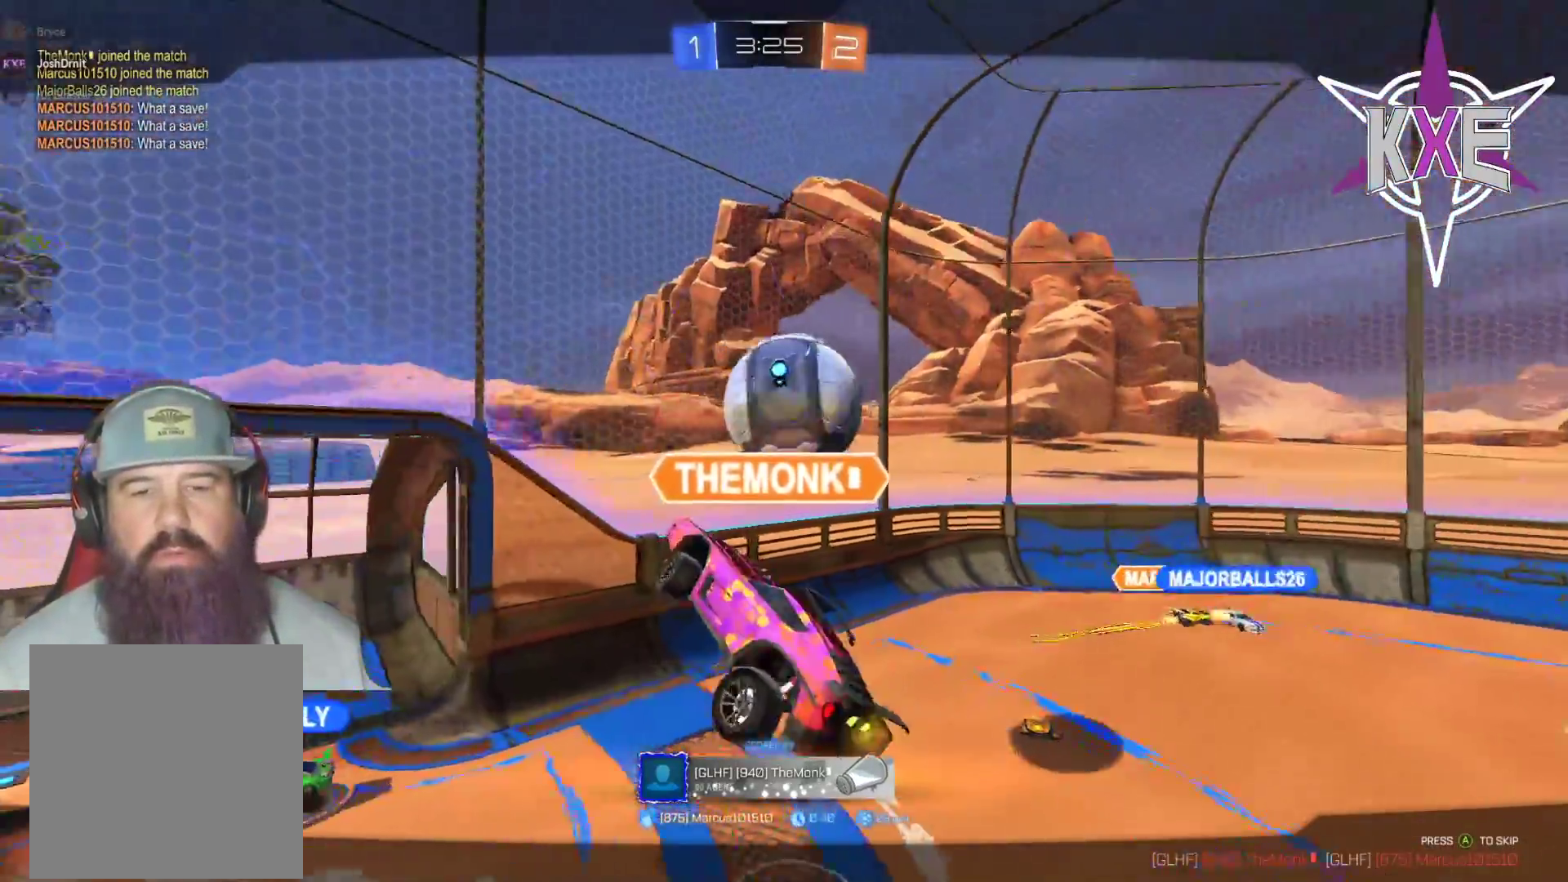
{"buttons": [], "left_stick": "center", "right_stick": "center", "events": []}
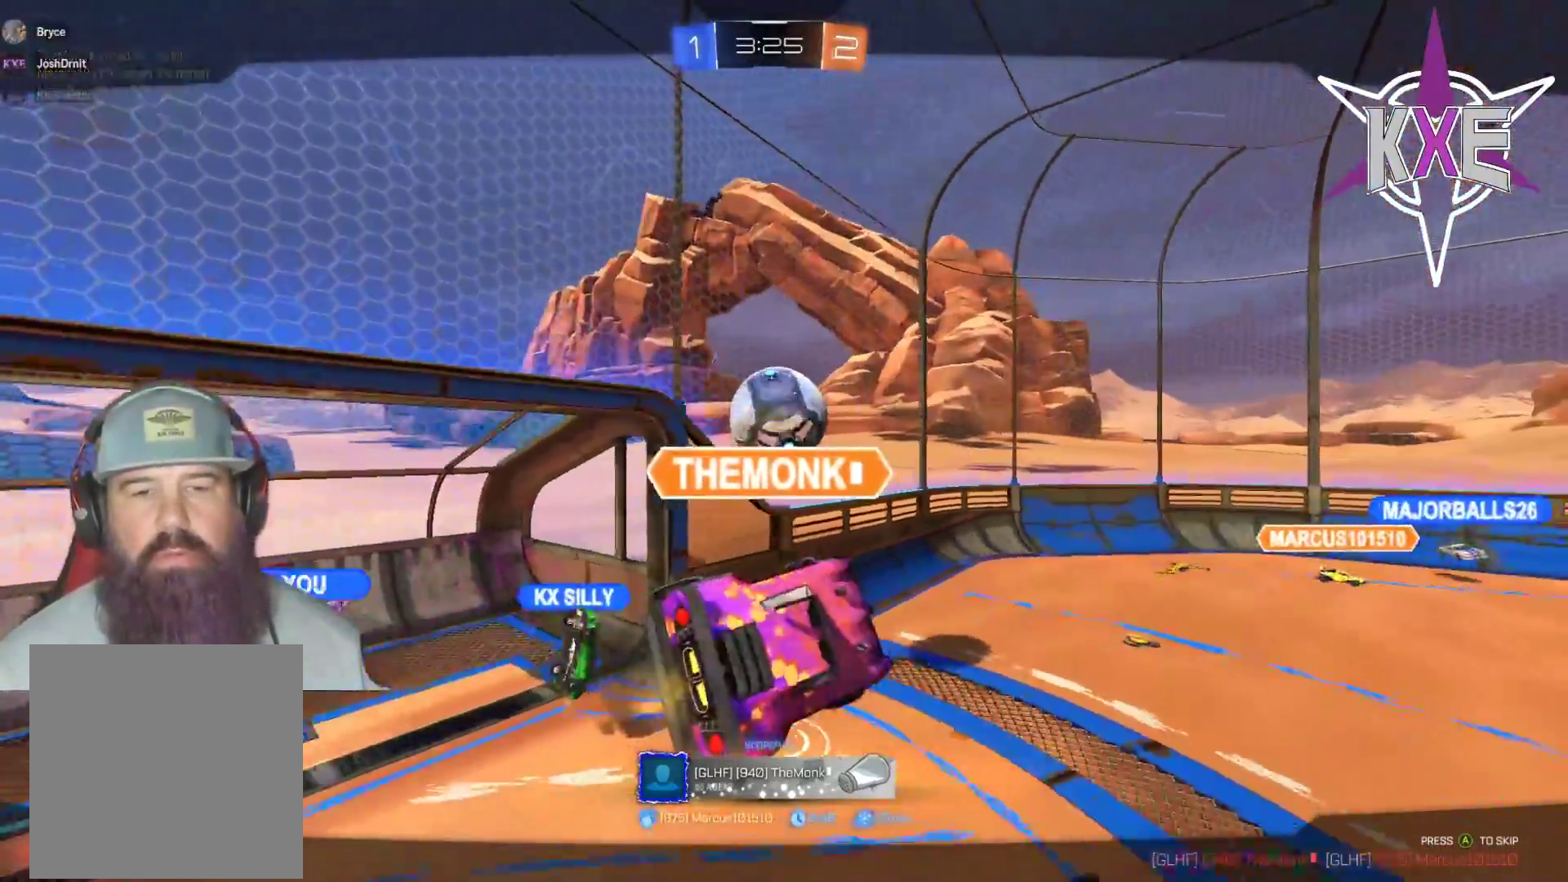
{"buttons": [], "left_stick": "center", "right_stick": "center", "events": []}
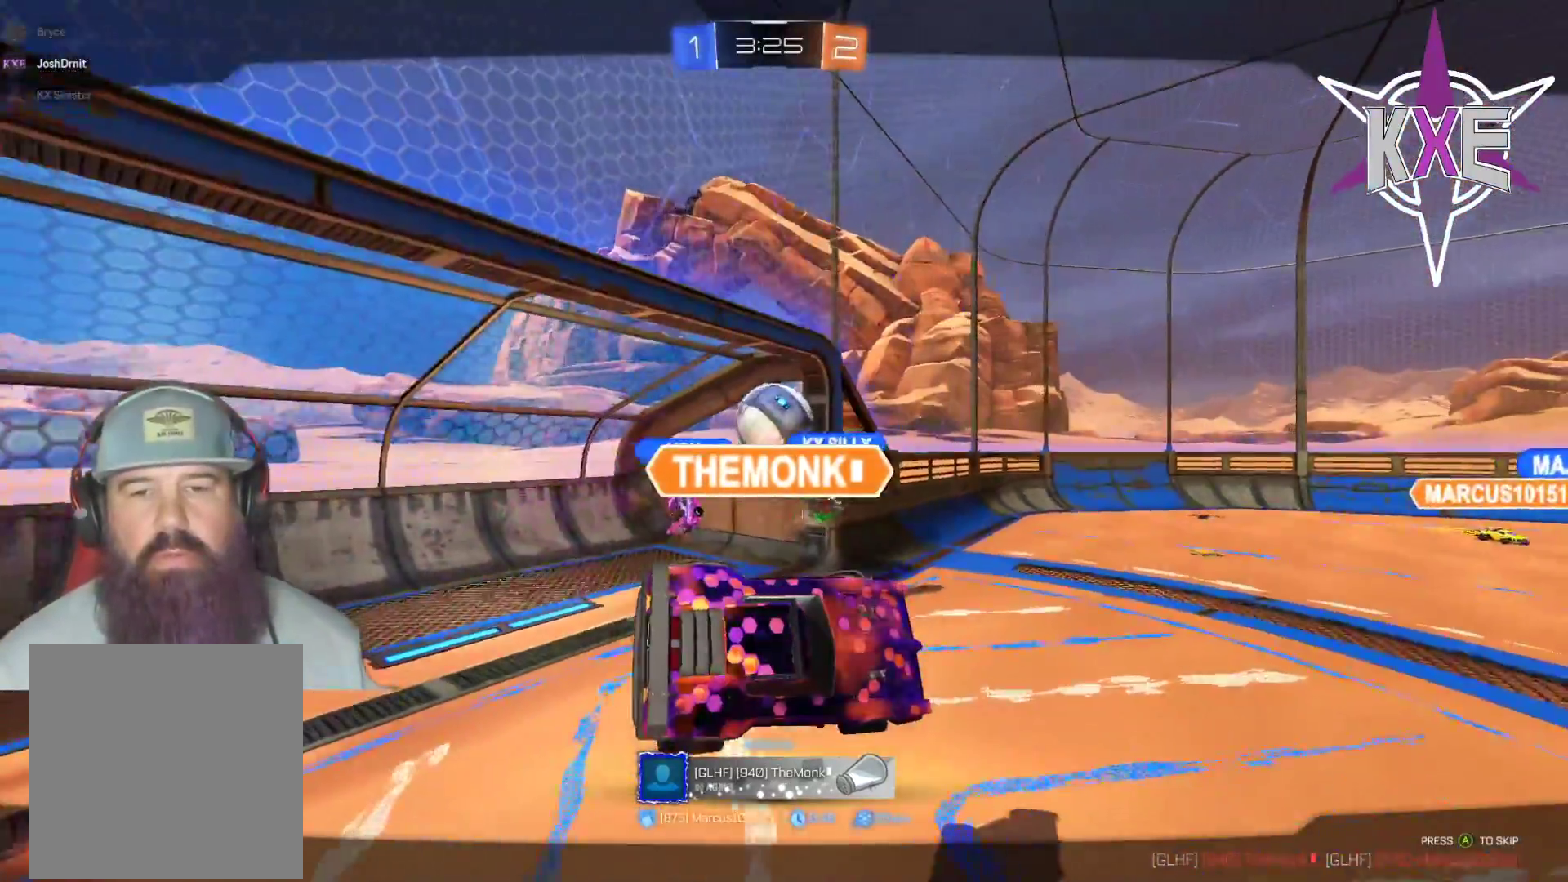
{"buttons": [], "left_stick": "center", "right_stick": "center", "events": []}
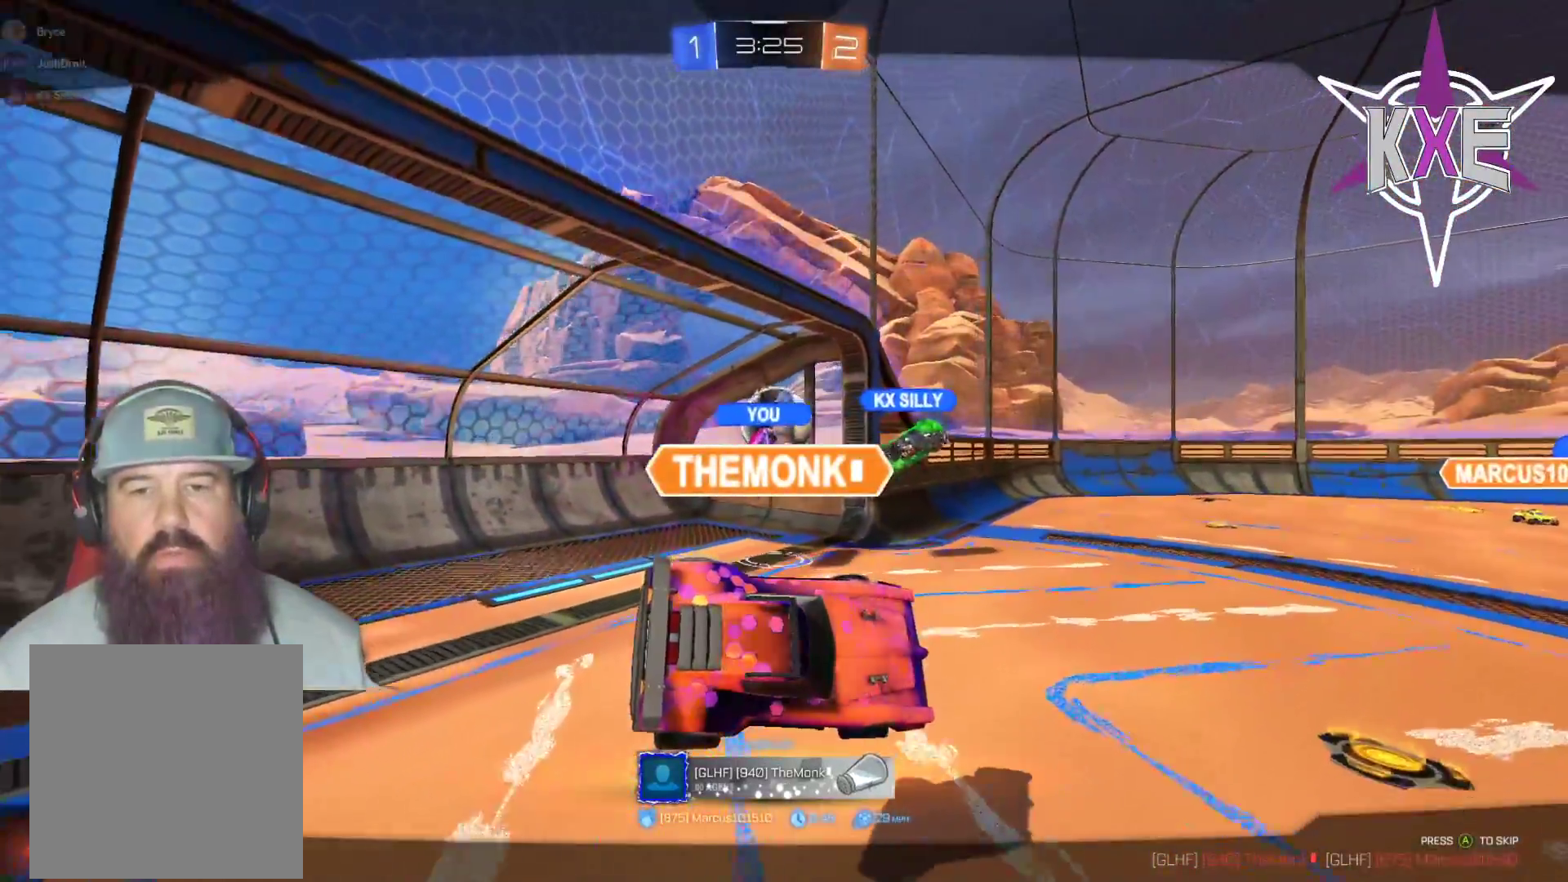
{"buttons": [], "left_stick": "center", "right_stick": "center", "events": []}
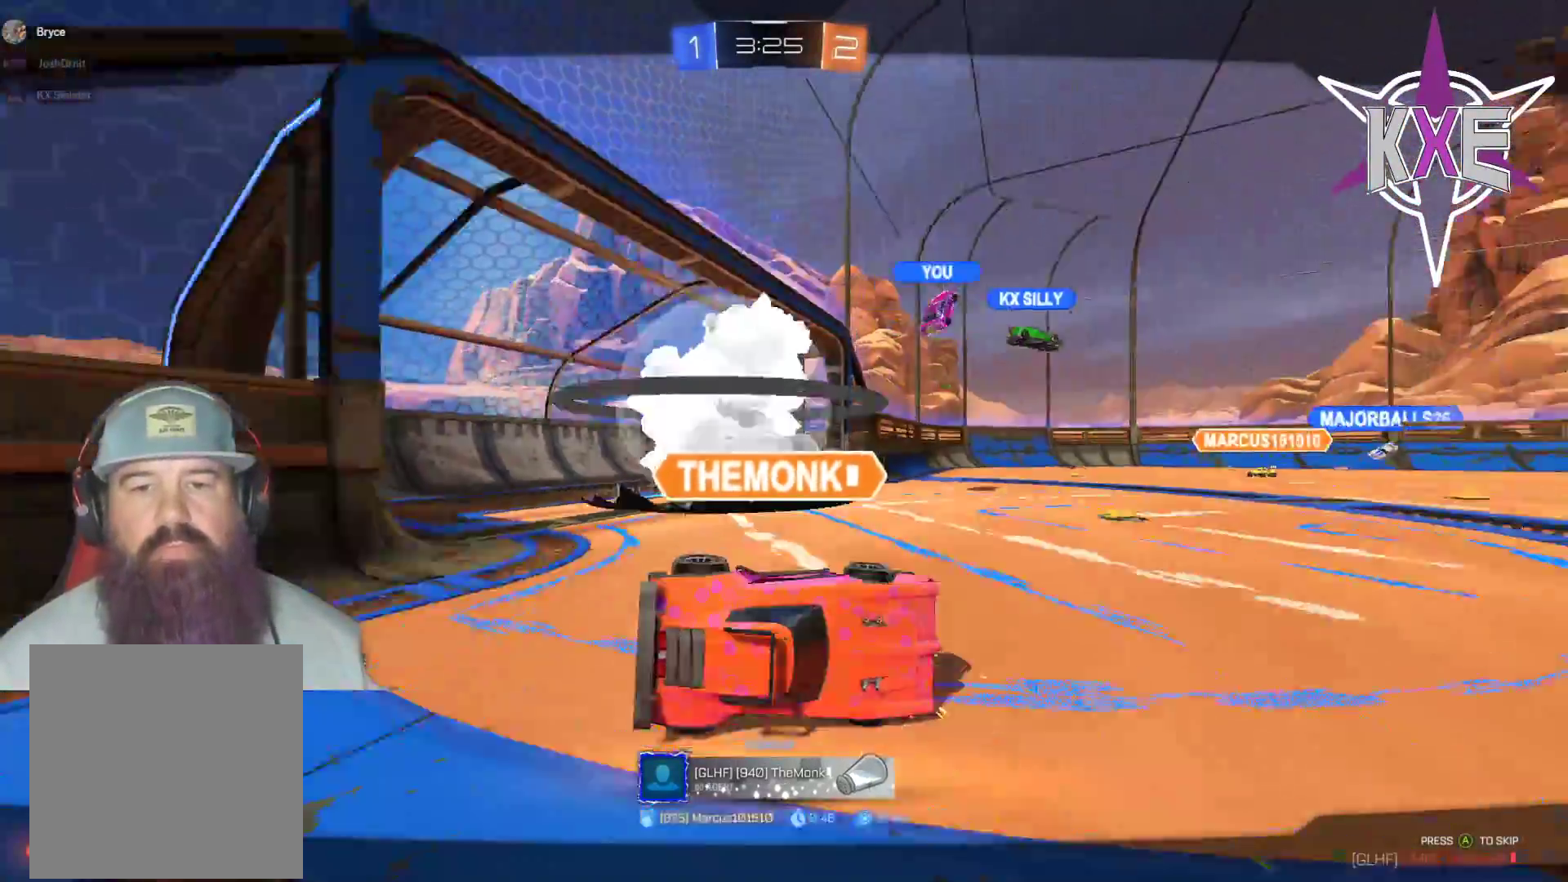
{"buttons": [], "left_stick": "center", "right_stick": "center", "events": []}